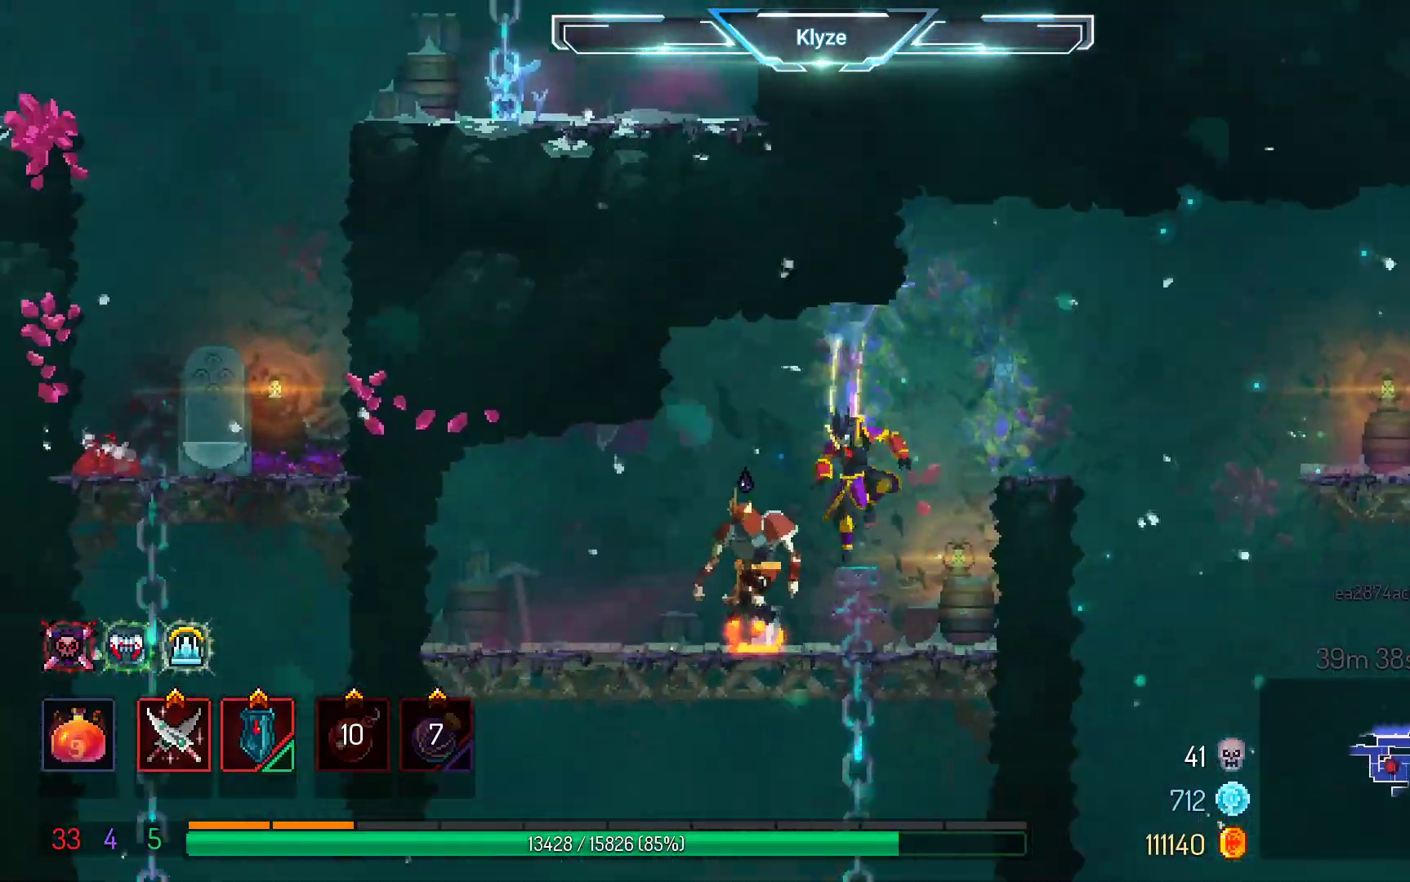
Gameplay with a controller (Xbox layout); each line is a JSON object with the inputs held at the frame after it. "events" lists button and stick changes between this image and that frame as [ms after this image, input, new state], when the widget could be followed in between. Not read: L3 R3.
{"buttons": ["X", "DPAD_LEFT"], "left_stick": "center", "right_stick": "center", "events": [[133, "DPAD_DOWN", "up"], [200, "A", "up"], [350, "DPAD_LEFT", "down"], [433, "X", "down"]]}
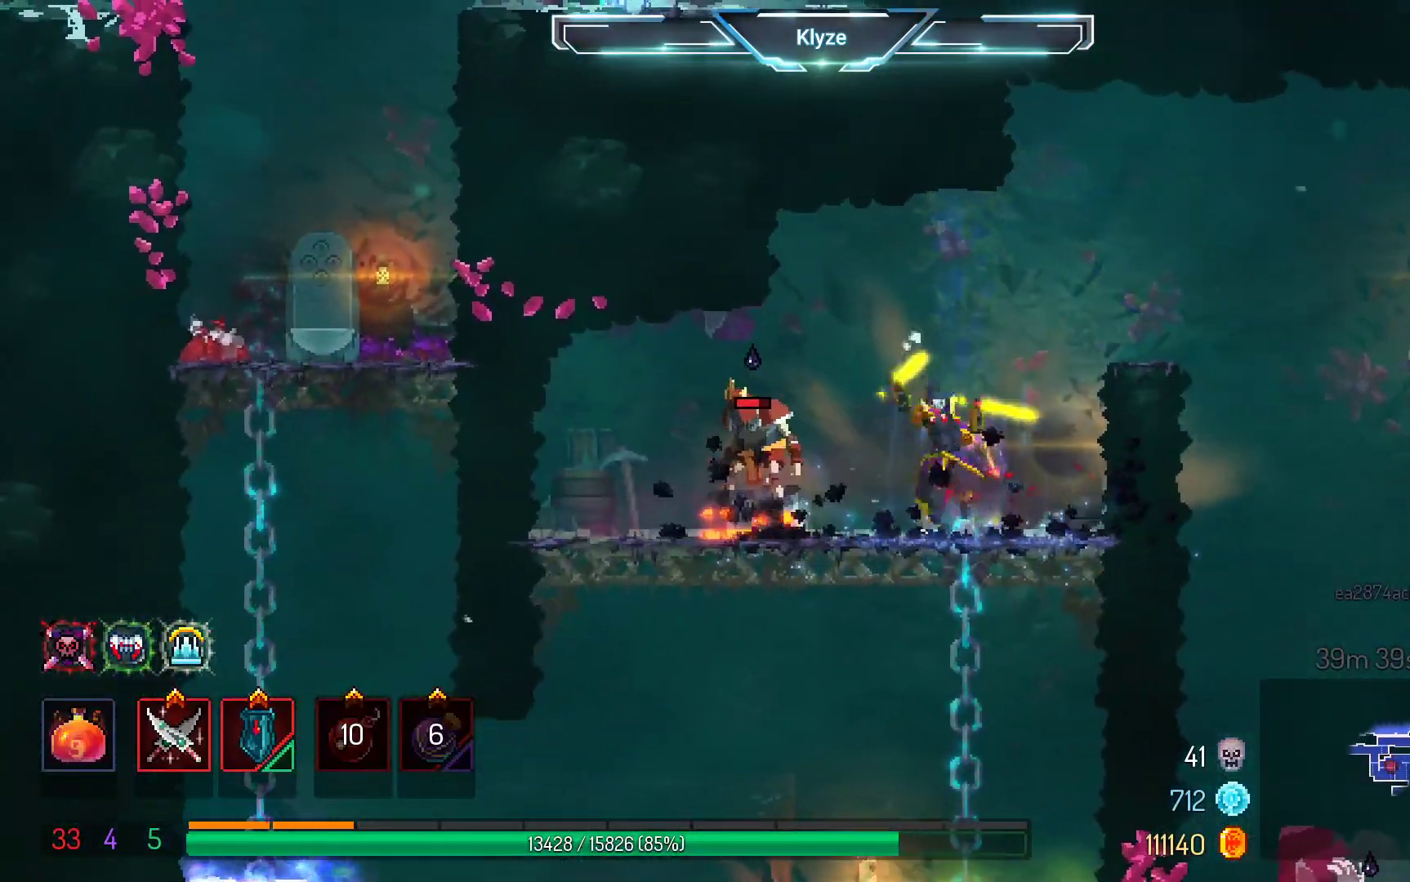
{"buttons": [], "left_stick": "center", "right_stick": "center", "events": [[50, "X", "up"], [150, "DPAD_LEFT", "up"], [167, "X", "down"], [267, "X", "up"], [333, "X", "down"], [450, "X", "up"]]}
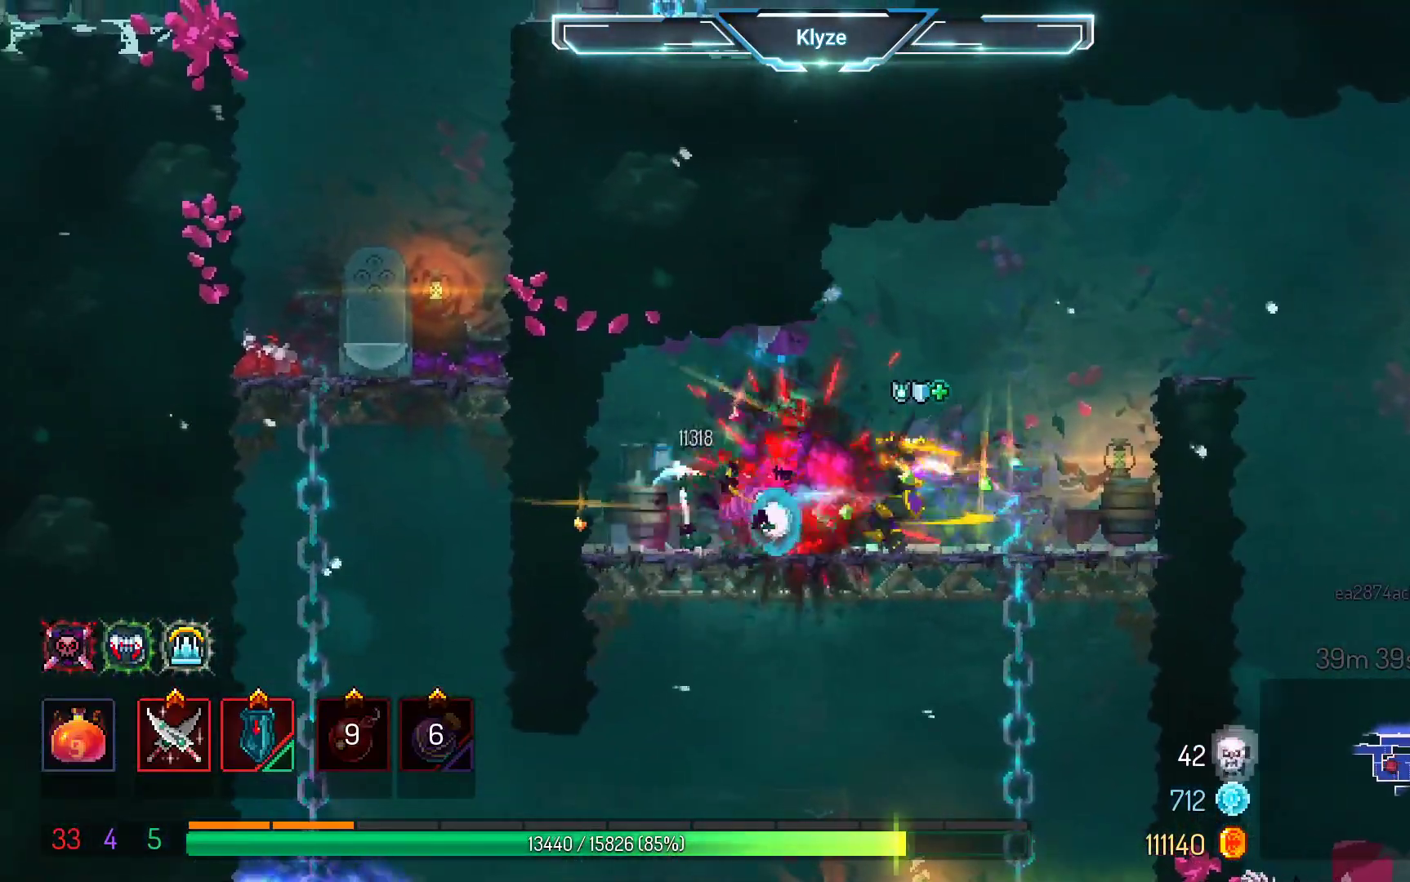
{"buttons": ["DPAD_RIGHT"], "left_stick": "center", "right_stick": "center", "events": [[300, "DPAD_RIGHT", "down"]]}
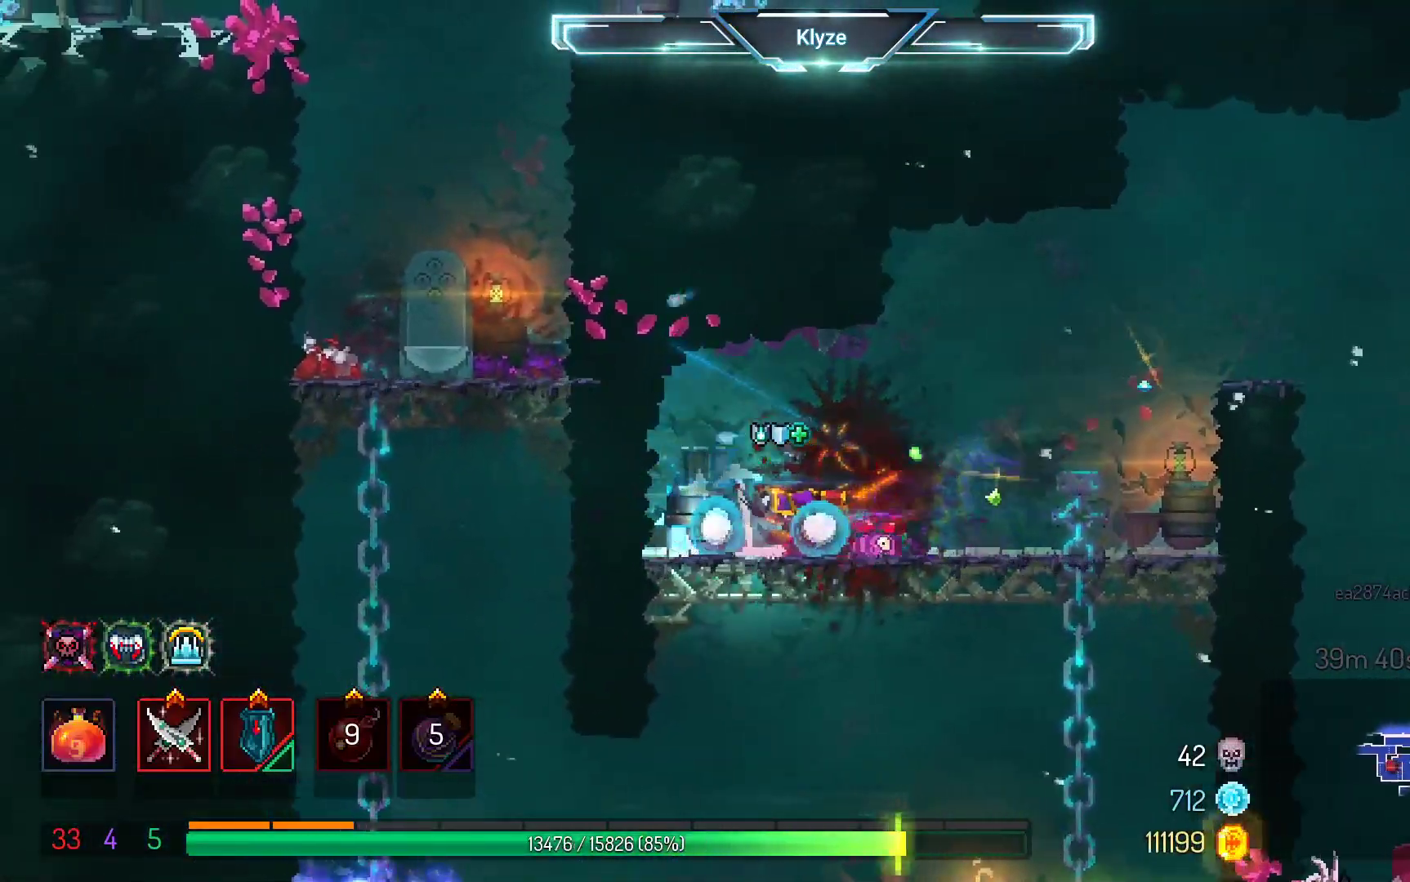
{"buttons": ["A", "DPAD_RIGHT"], "left_stick": "center", "right_stick": "center", "events": [[217, "A", "down"], [400, "A", "up"], [500, "A", "down"]]}
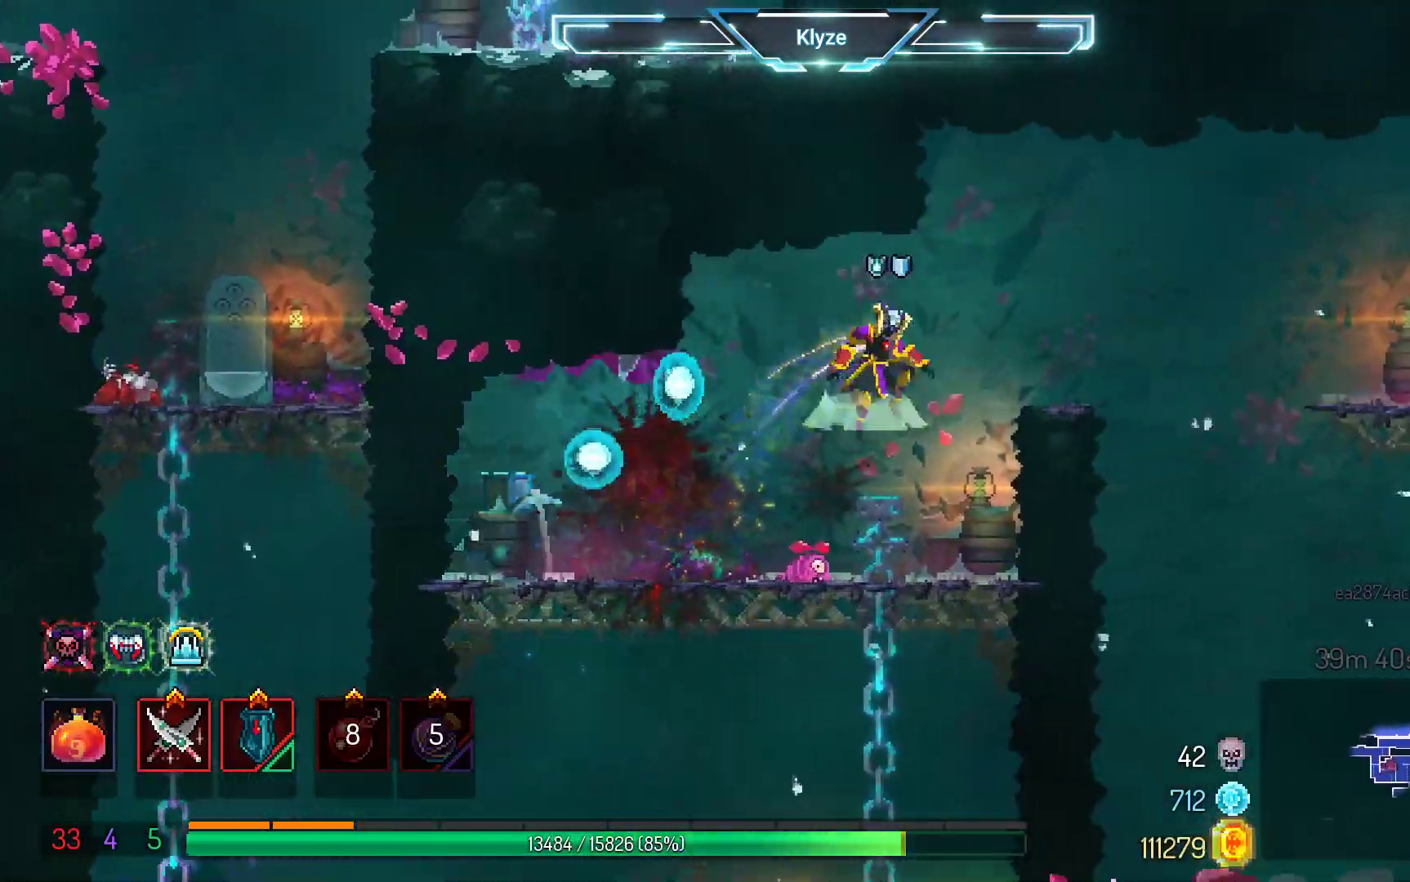
{"buttons": ["A", "DPAD_DOWN", "DPAD_RIGHT"], "left_stick": "center", "right_stick": "center", "events": [[217, "A", "up"], [450, "DPAD_DOWN", "down"], [500, "A", "down"]]}
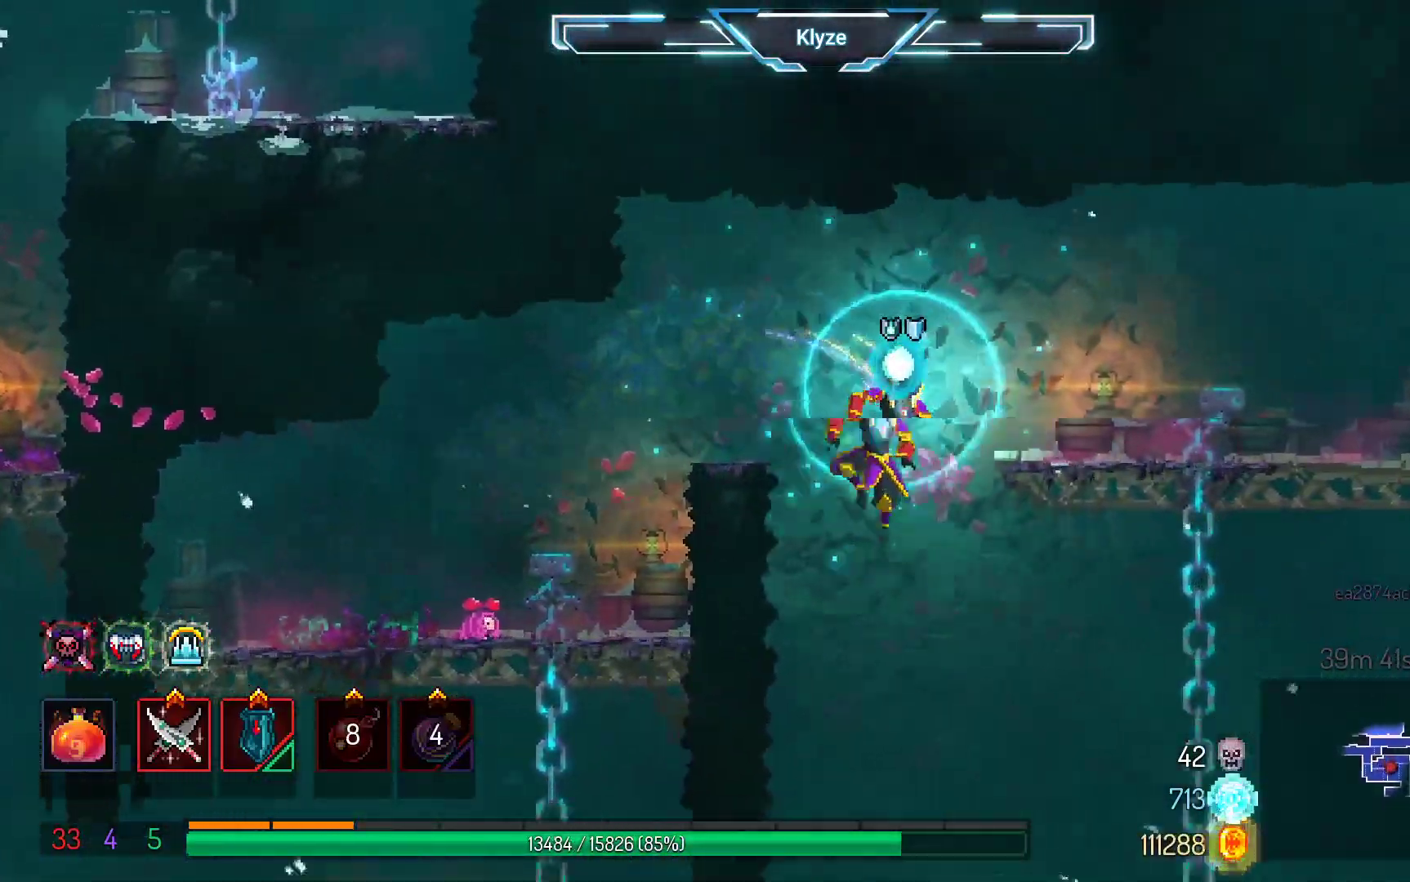
{"buttons": ["A"], "left_stick": "center", "right_stick": "center", "events": [[17, "DPAD_RIGHT", "up"], [367, "DPAD_DOWN", "up"]]}
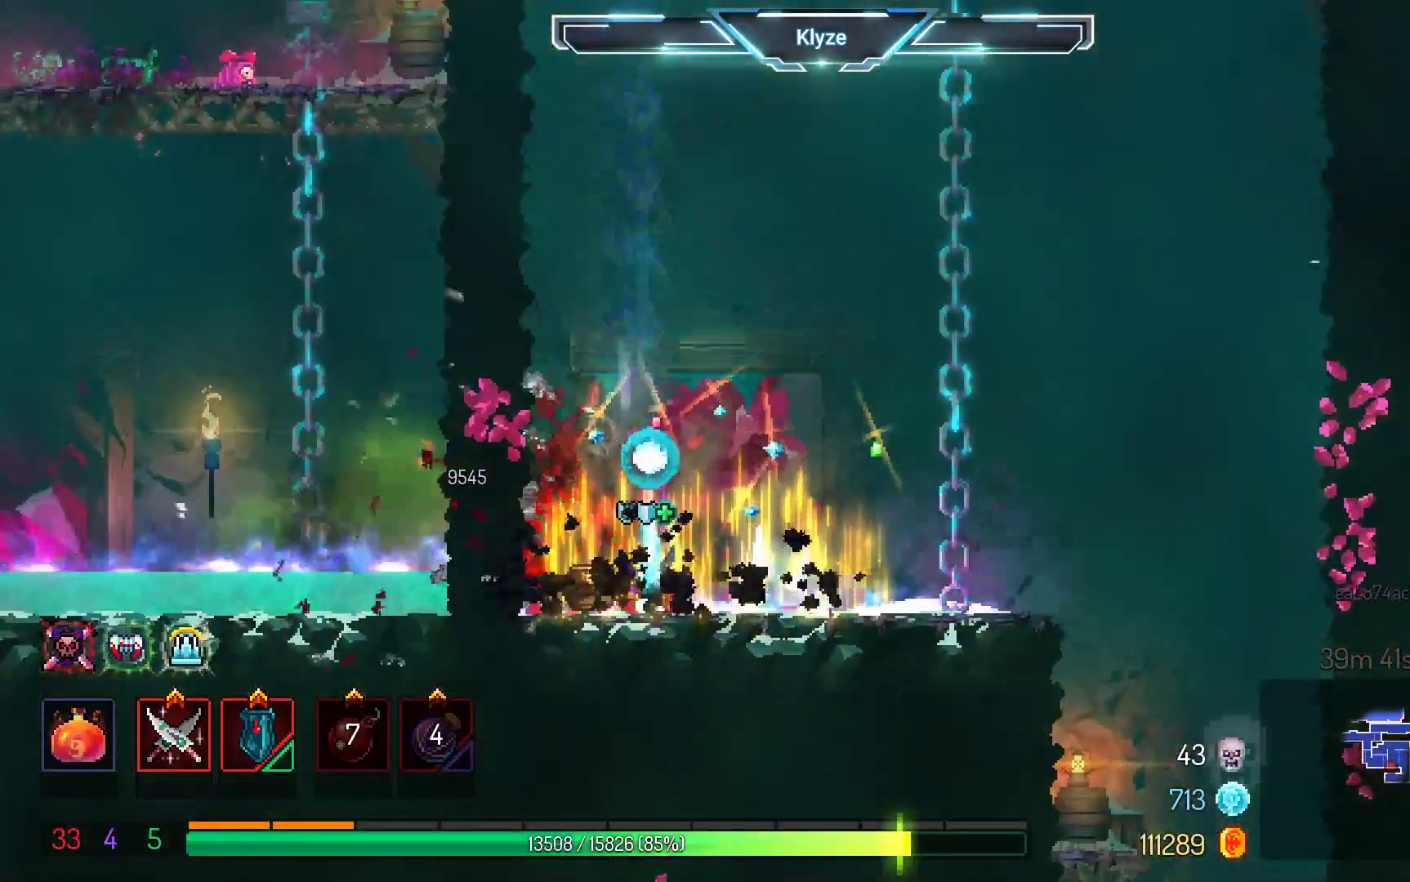
{"buttons": ["DPAD_RIGHT"], "left_stick": "center", "right_stick": "center", "events": [[17, "A", "up"], [167, "DPAD_LEFT", "down"], [183, "X", "down"], [250, "DPAD_LEFT", "up"], [300, "X", "up"], [433, "DPAD_RIGHT", "down"]]}
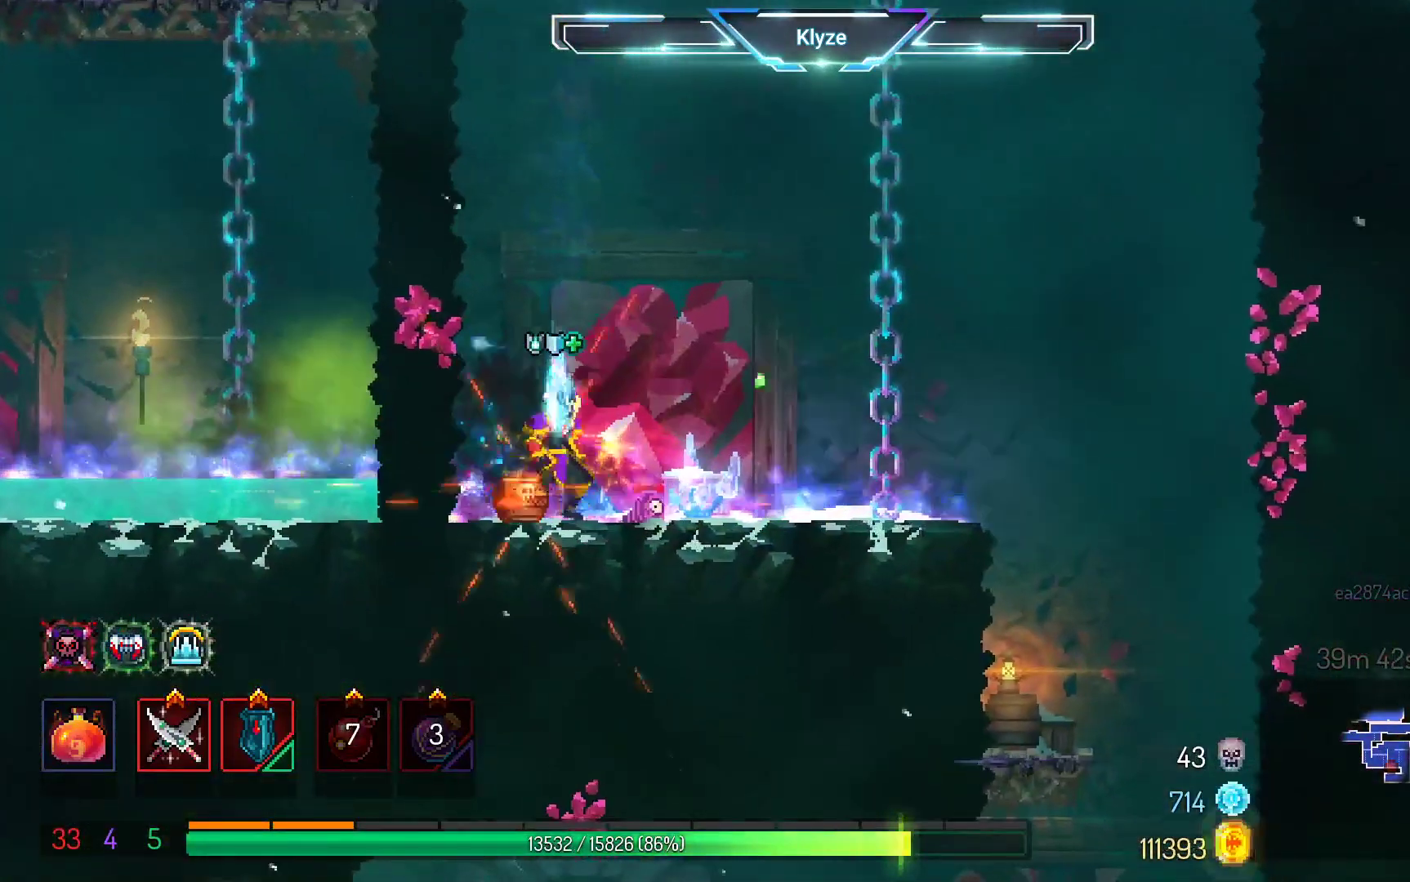
{"buttons": ["A"], "left_stick": "center", "right_stick": "center", "events": [[150, "A", "down"], [317, "A", "up"], [383, "A", "down"], [433, "DPAD_RIGHT", "up"]]}
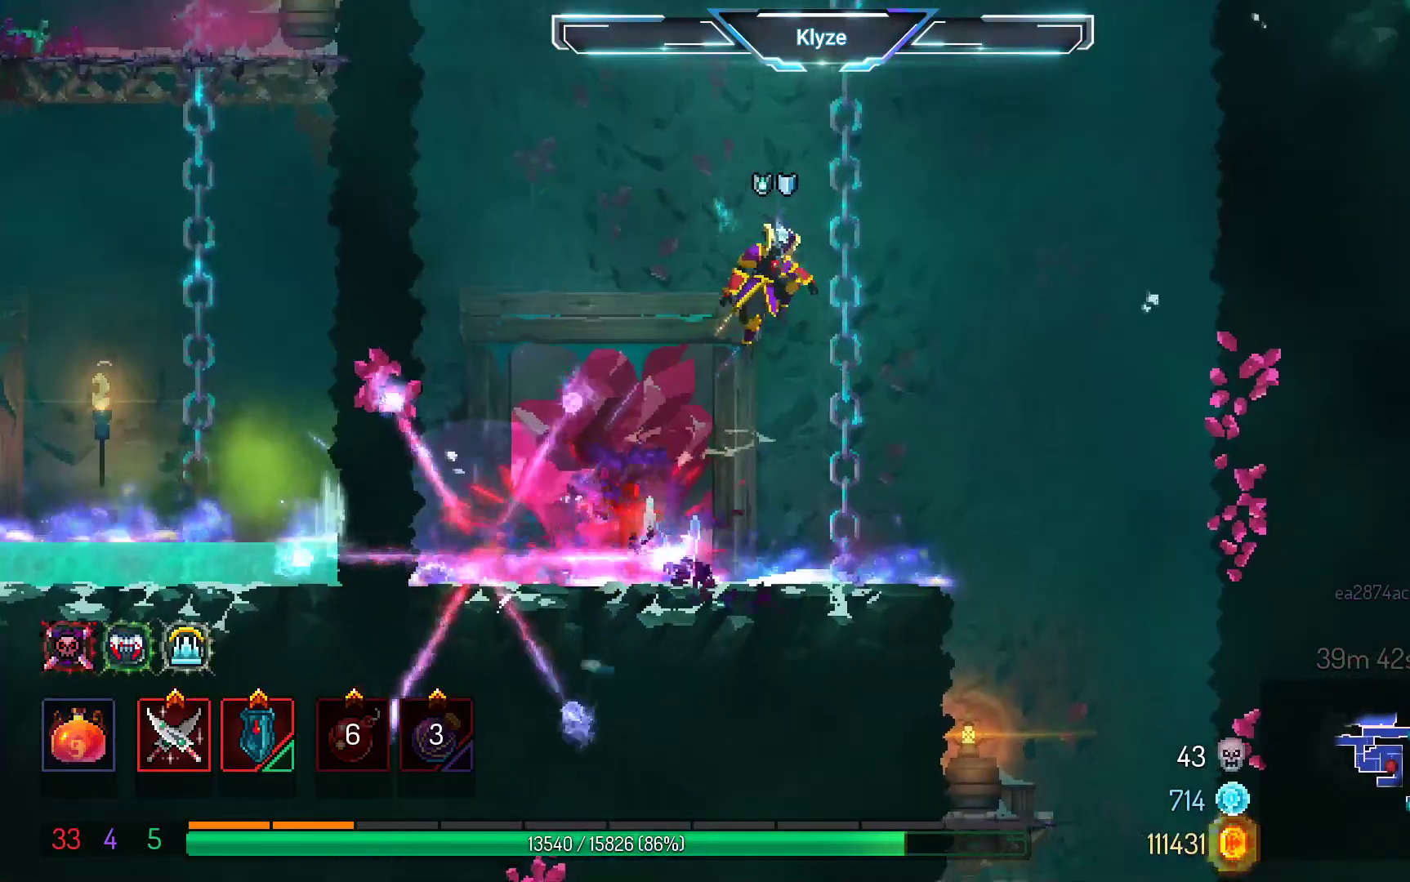
{"buttons": [], "left_stick": "center", "right_stick": "center", "events": [[67, "A", "up"], [200, "DPAD_LEFT", "down"], [250, "B", "down"], [383, "B", "up"], [467, "DPAD_LEFT", "up"]]}
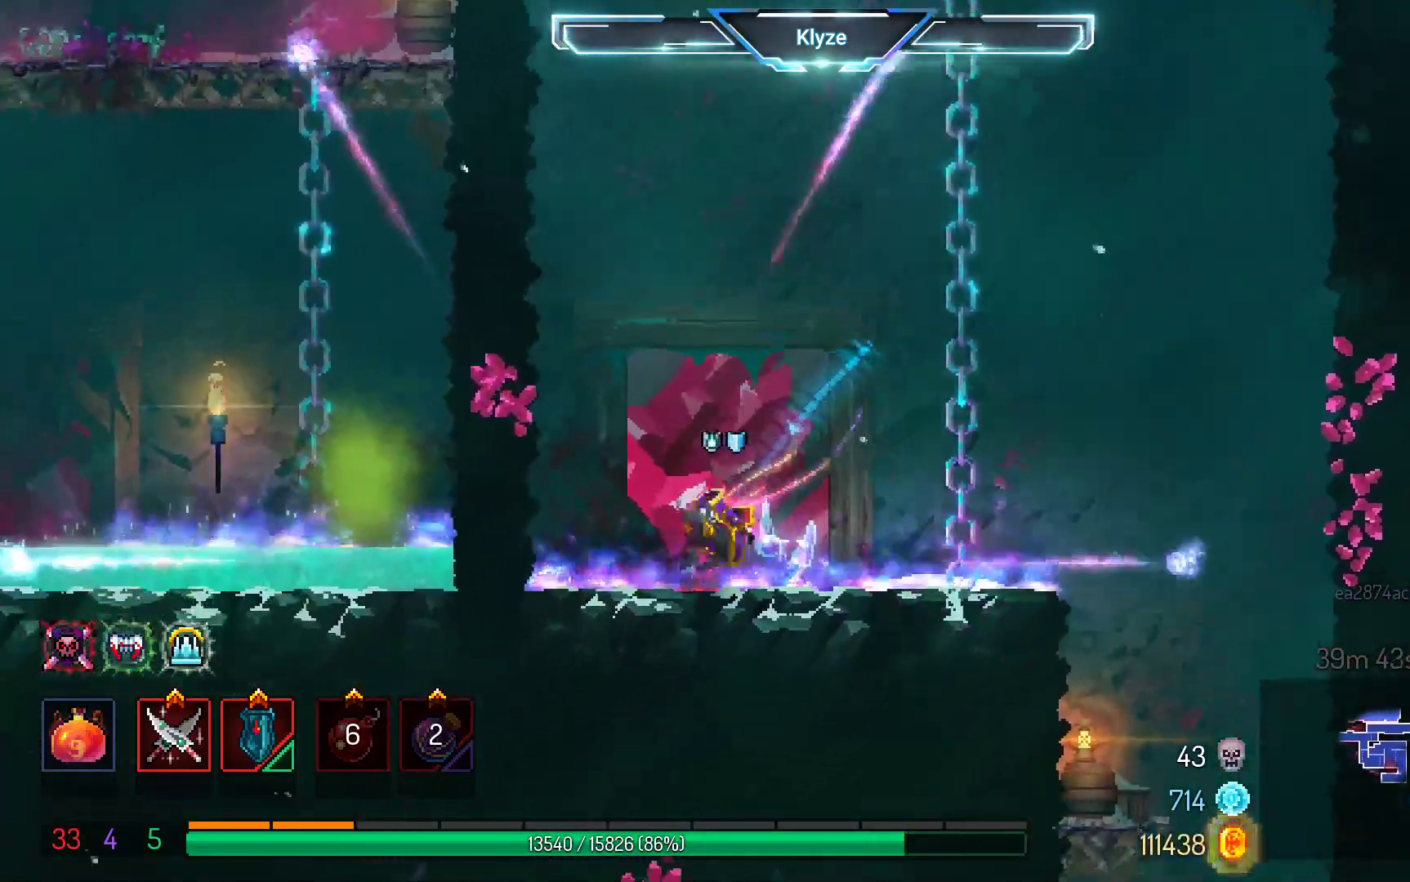
{"buttons": ["DPAD_RIGHT"], "left_stick": "center", "right_stick": "center", "events": [[100, "A", "down"], [133, "DPAD_RIGHT", "down"], [250, "A", "up"]]}
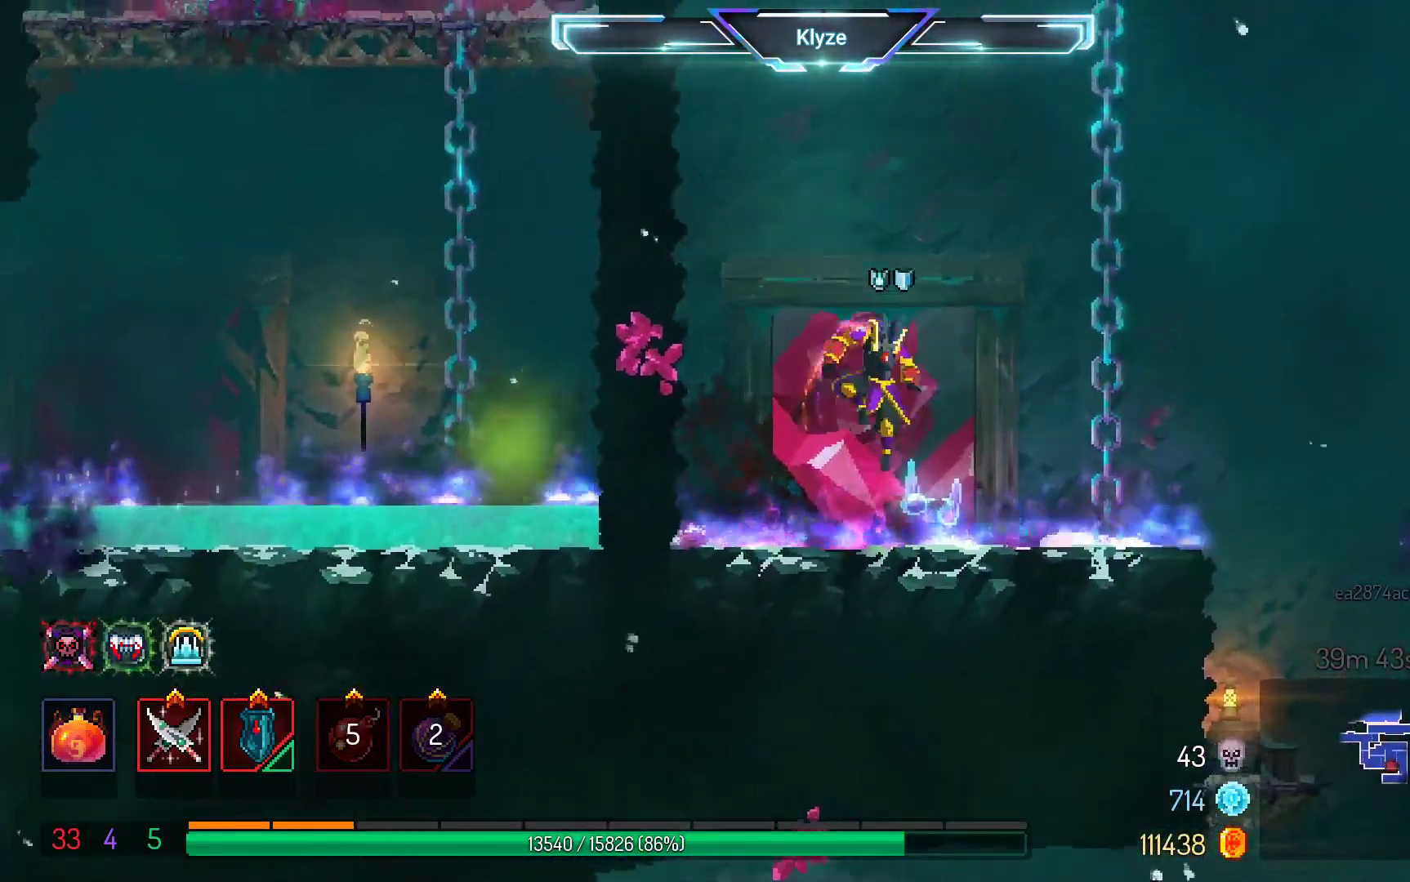
{"buttons": ["DPAD_RIGHT"], "left_stick": "center", "right_stick": "center", "events": [[250, "A", "down"], [467, "A", "up"]]}
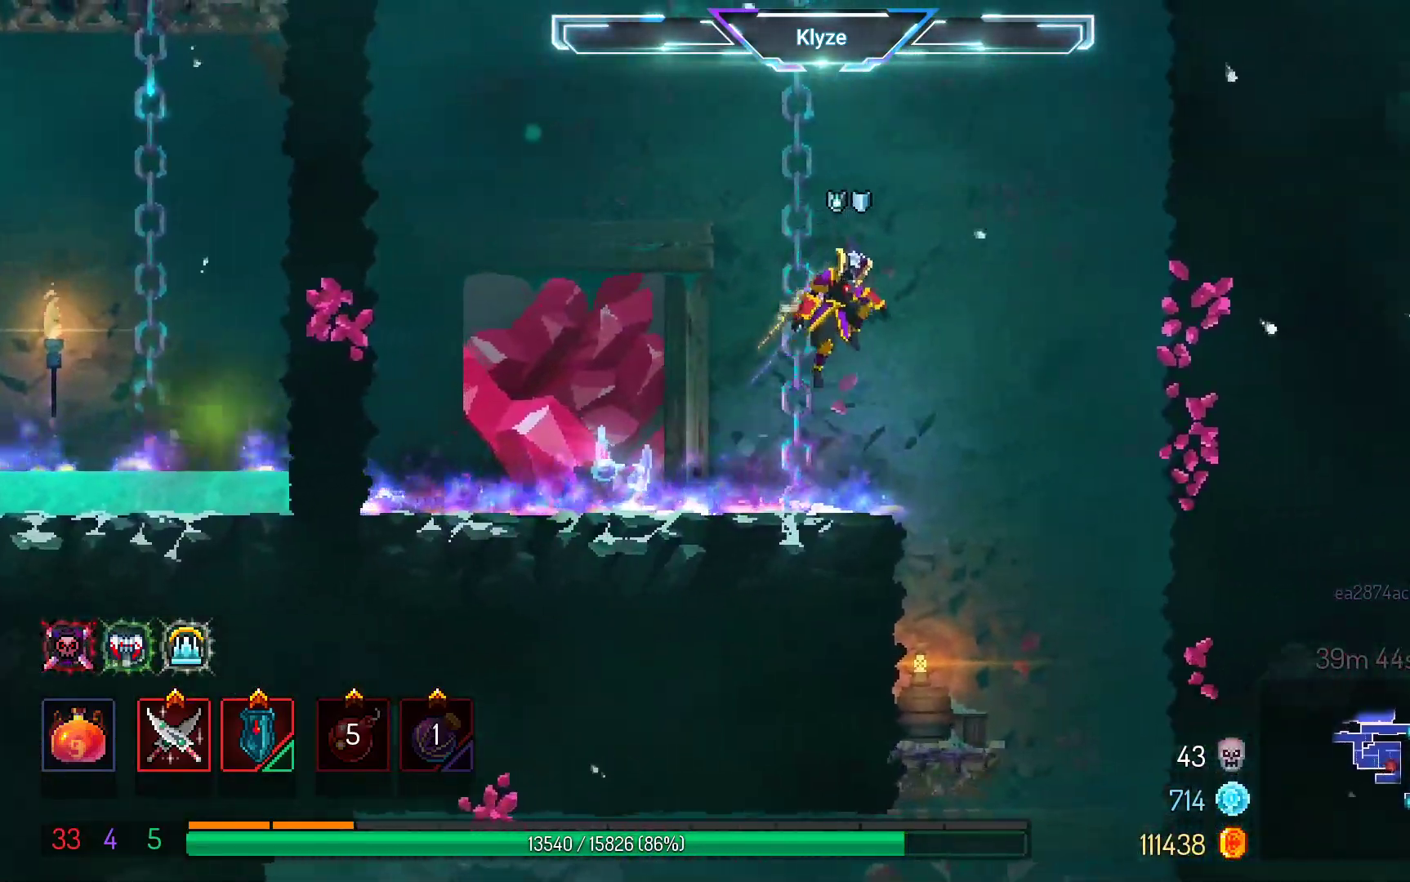
{"buttons": ["A", "DPAD_DOWN", "DPAD_RIGHT"], "left_stick": "center", "right_stick": "center", "events": [[250, "DPAD_DOWN", "down"], [267, "A", "down"]]}
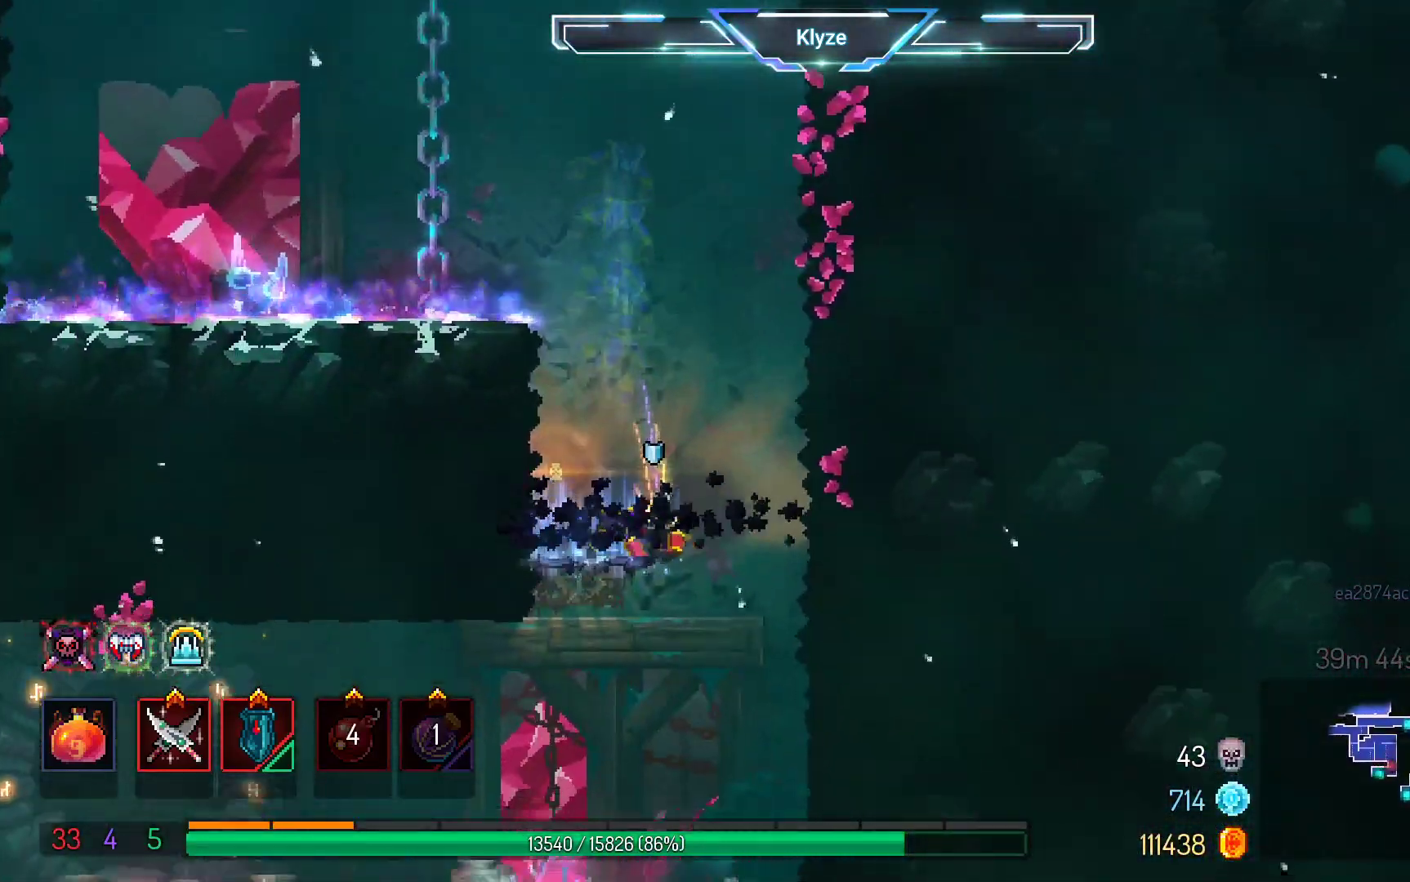
{"buttons": ["A"], "left_stick": "center", "right_stick": "center", "events": [[100, "DPAD_DOWN", "up"], [250, "DPAD_RIGHT", "up"], [267, "A", "up"], [417, "A", "down"]]}
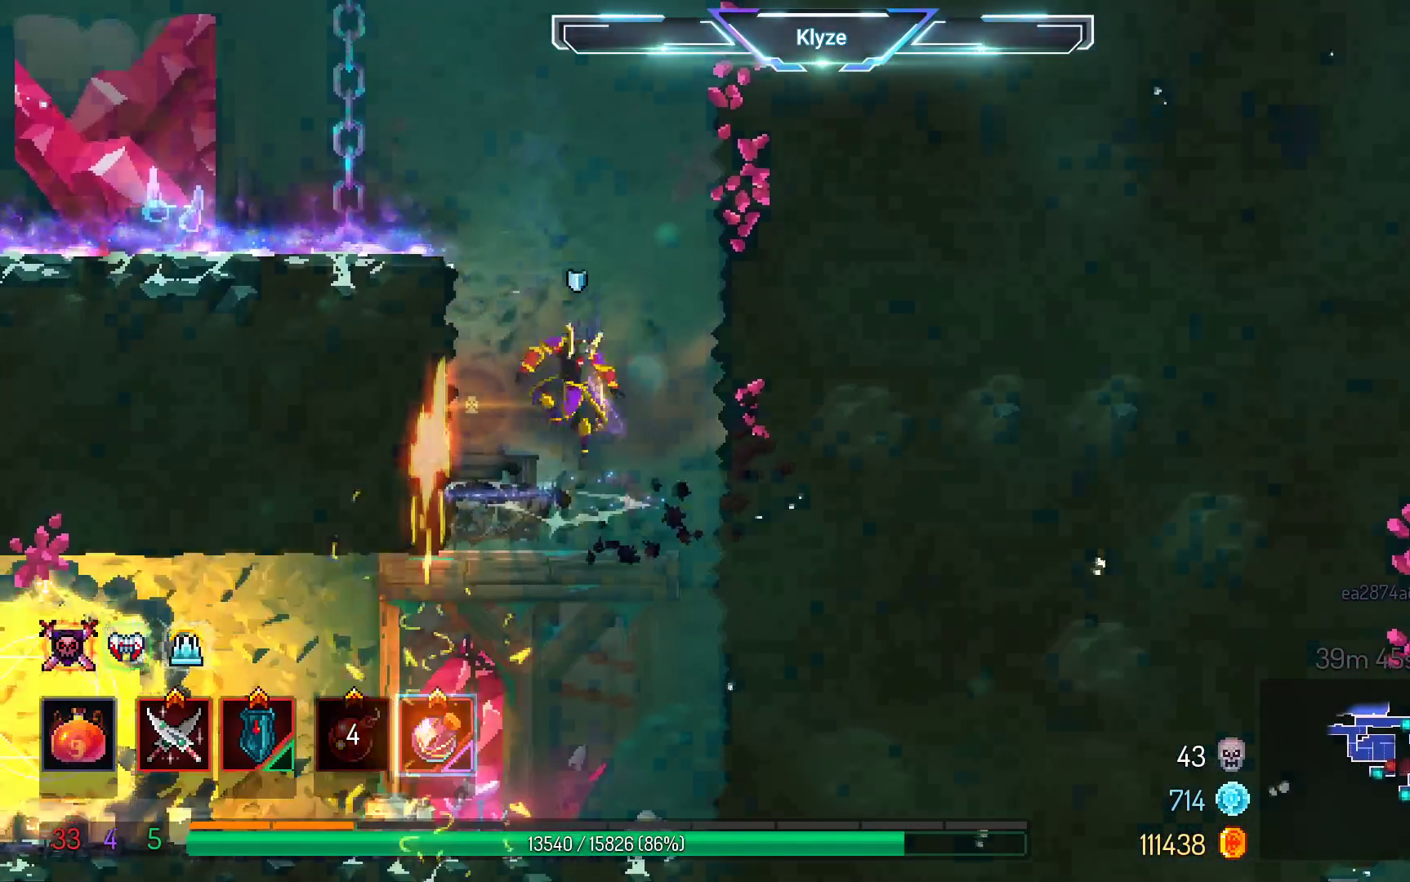
{"buttons": [], "left_stick": "center", "right_stick": "center", "events": [[17, "DPAD_DOWN", "down"], [133, "A", "up"], [400, "DPAD_DOWN", "up"]]}
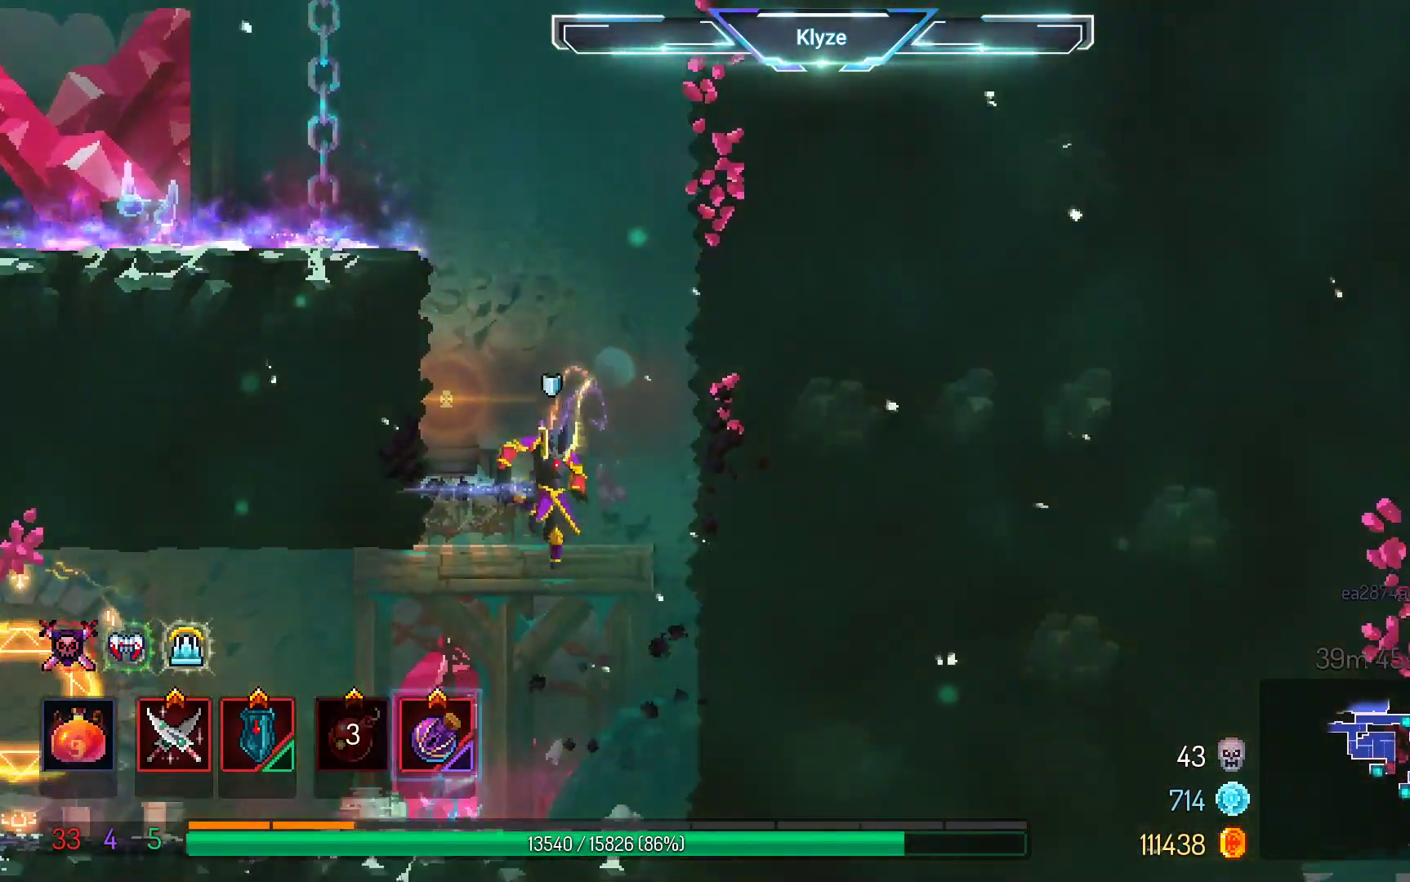
{"buttons": ["B", "DPAD_LEFT"], "left_stick": "center", "right_stick": "center", "events": [[417, "DPAD_LEFT", "down"], [500, "B", "down"]]}
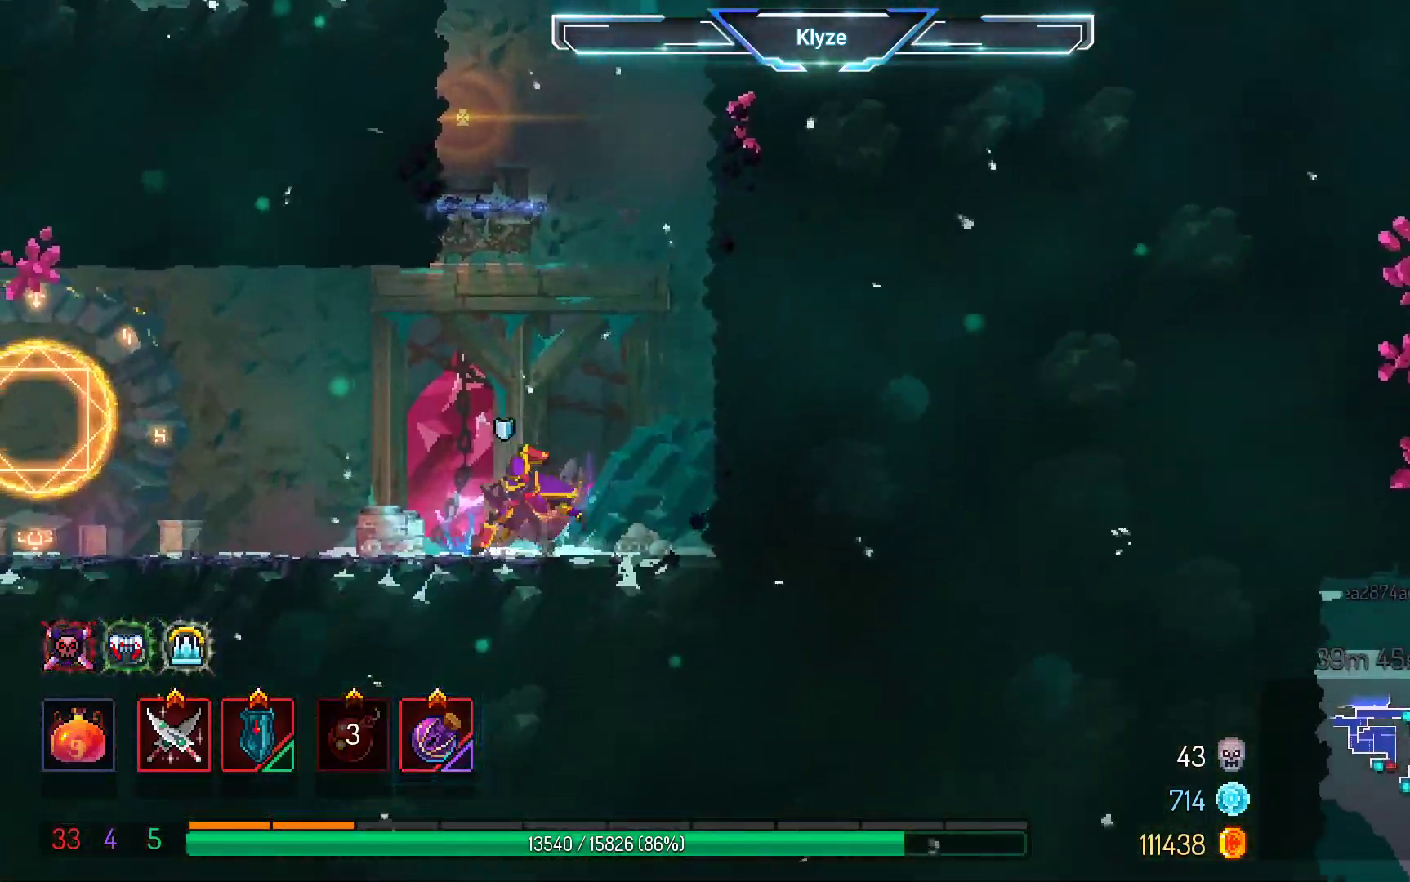
{"buttons": ["DPAD_LEFT"], "left_stick": "center", "right_stick": "center", "events": [[150, "B", "up"]]}
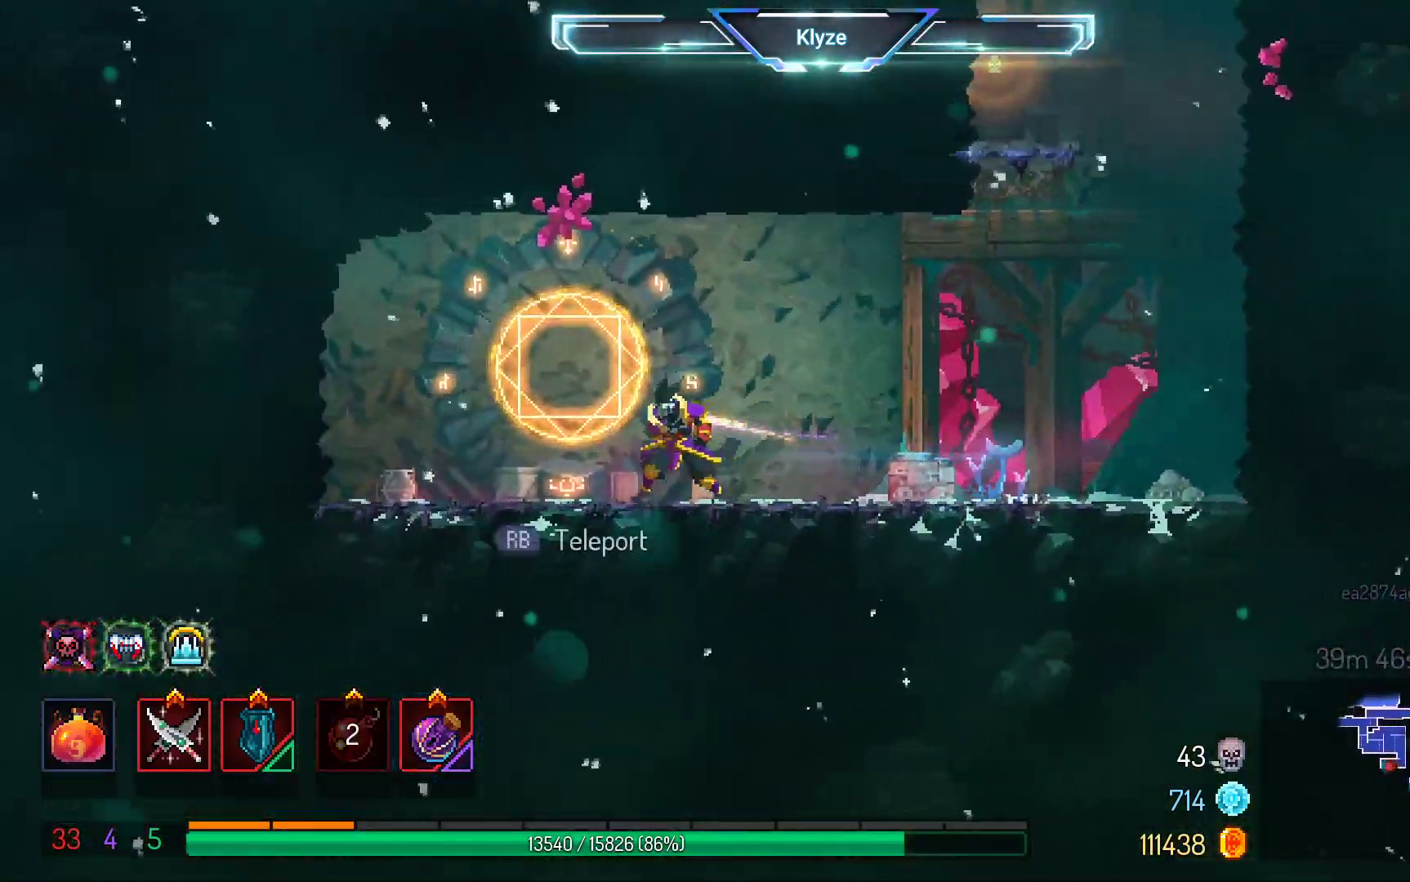
{"buttons": [], "left_stick": "center", "right_stick": "center", "events": [[33, "DPAD_LEFT", "up"], [67, "R1", "down"], [200, "R1", "up"]]}
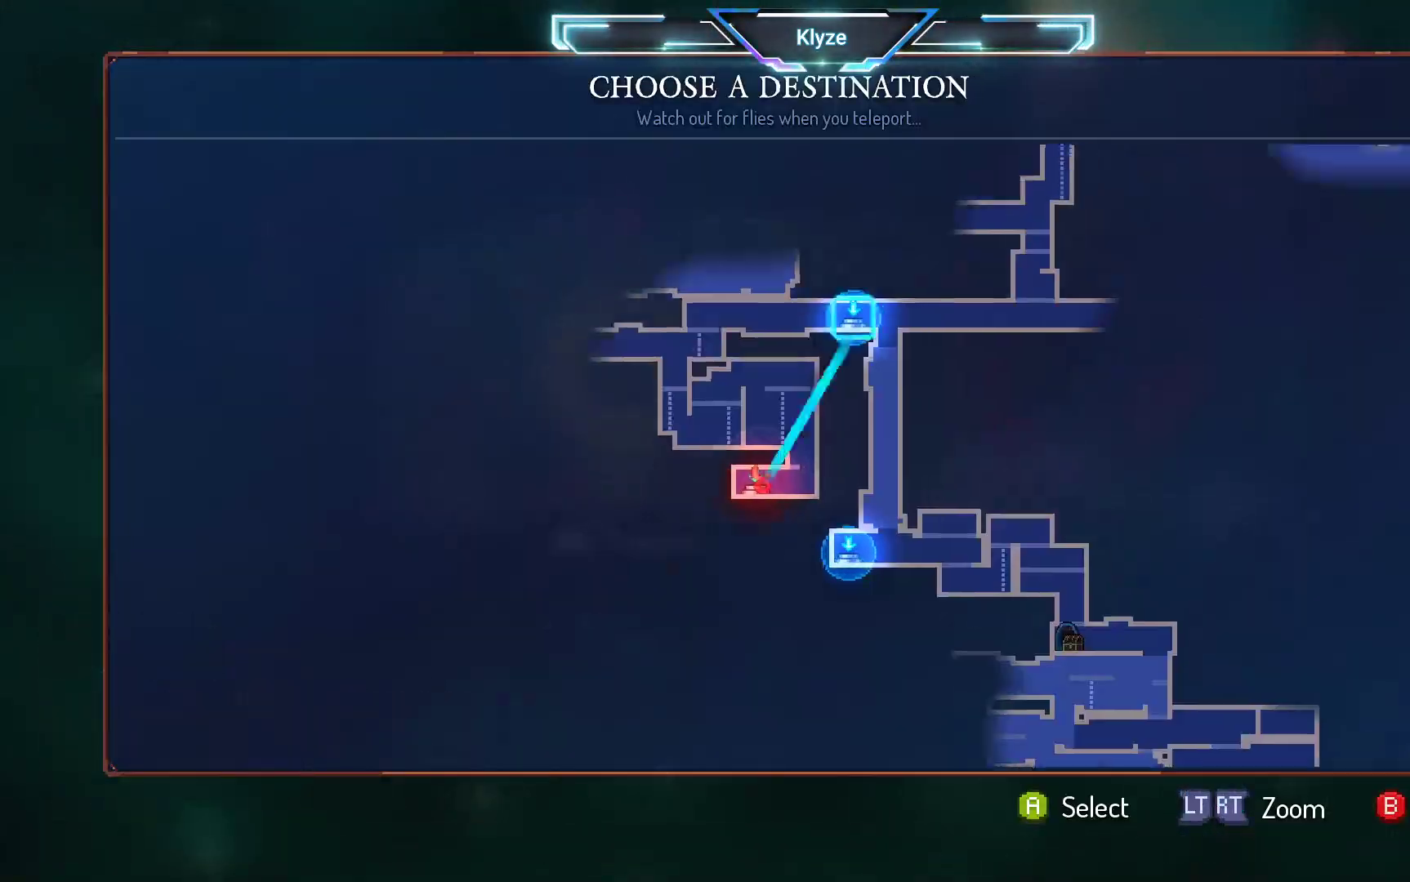
{"buttons": [], "left_stick": "center", "right_stick": "center", "events": [[17, "DPAD_UP", "down"], [83, "DPAD_UP", "up"]]}
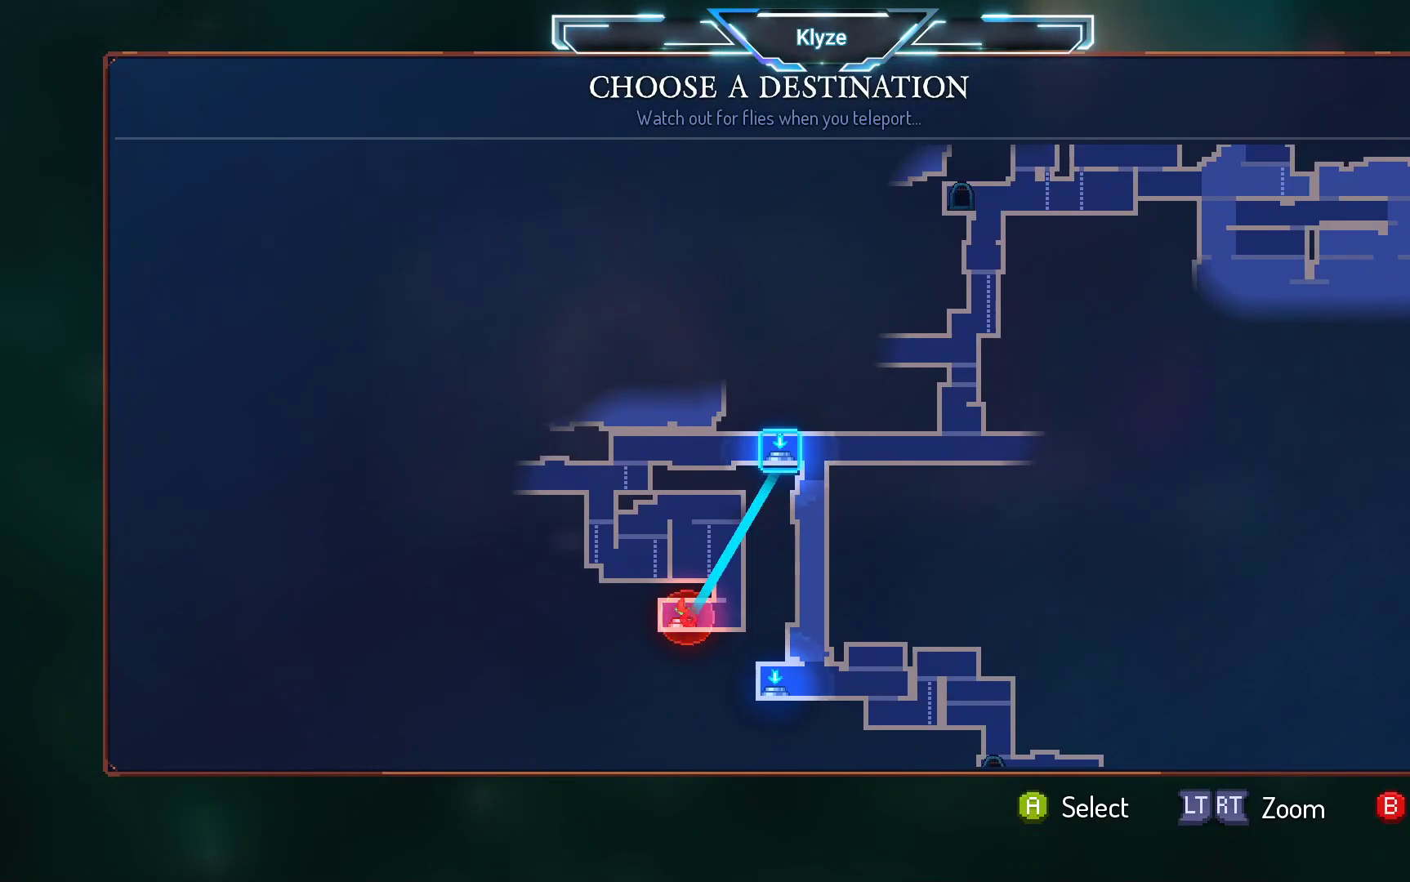
{"buttons": [], "left_stick": "center", "right_stick": "center", "events": []}
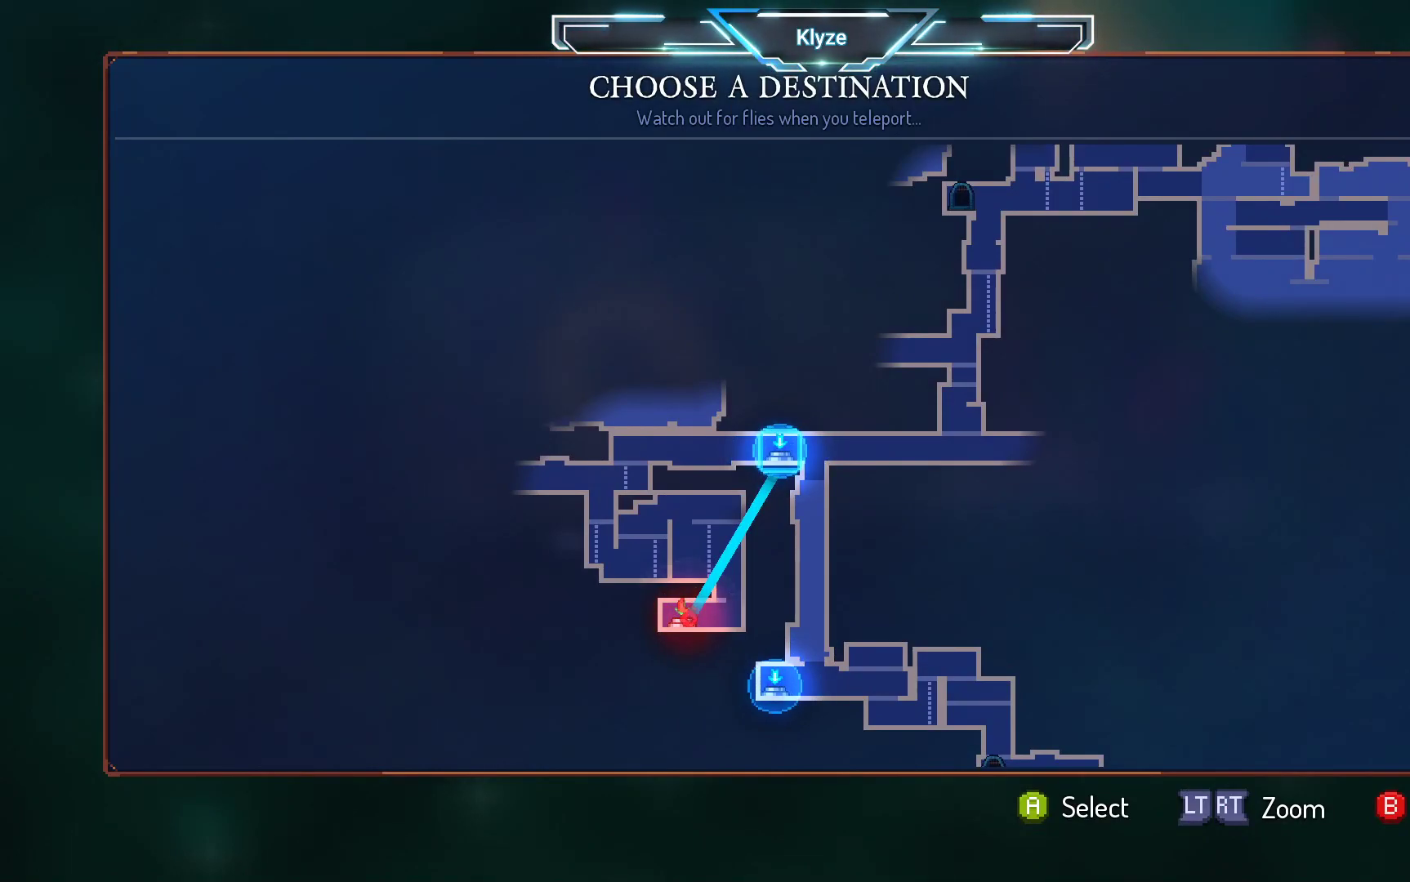
{"buttons": ["A"], "left_stick": "center", "right_stick": "center", "events": [[433, "A", "down"]]}
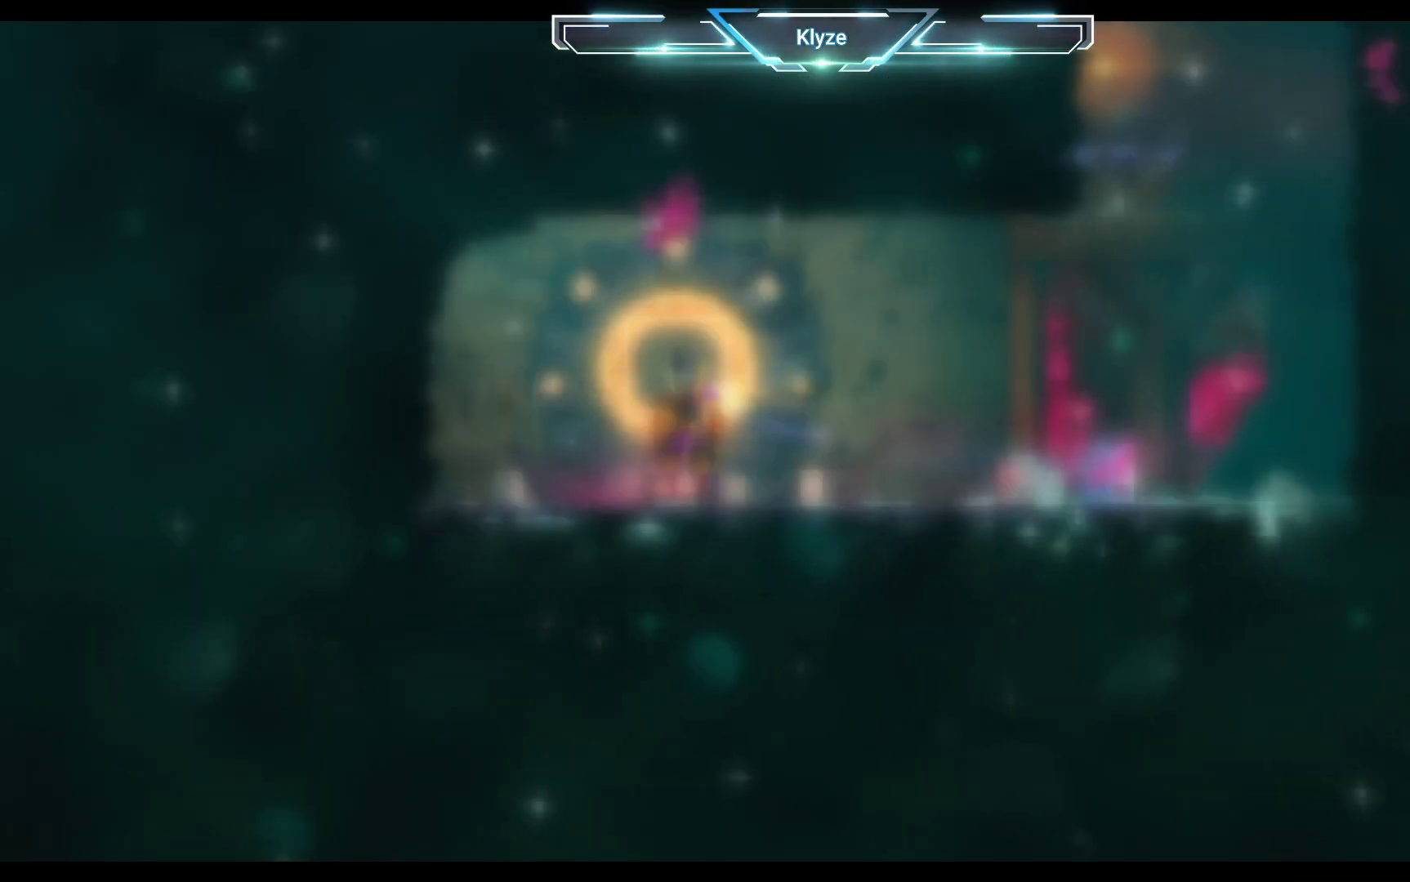
{"buttons": [], "left_stick": "center", "right_stick": "center", "events": [[67, "A", "up"]]}
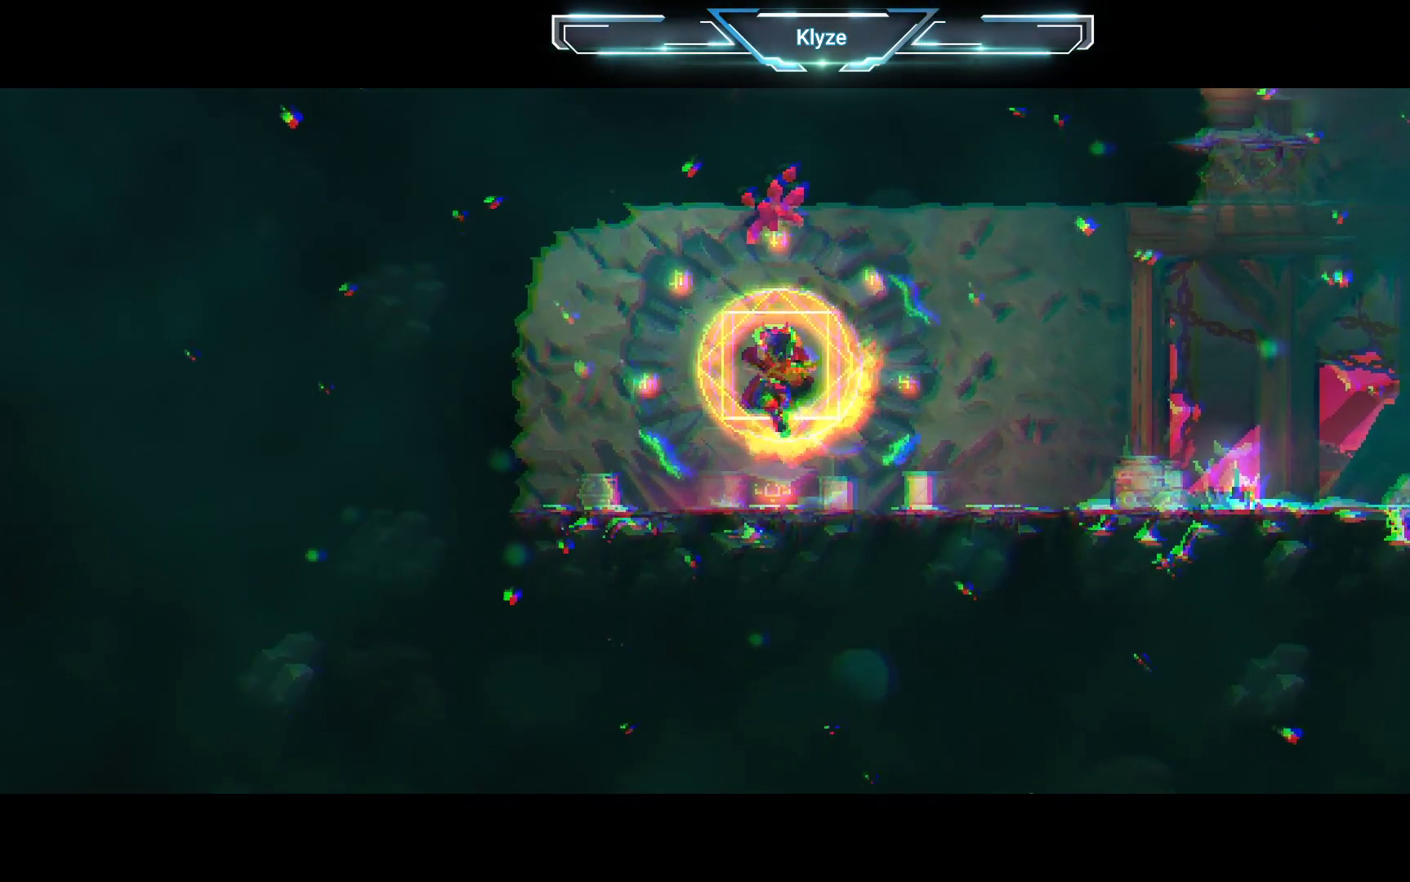
{"buttons": [], "left_stick": "center", "right_stick": "center", "events": []}
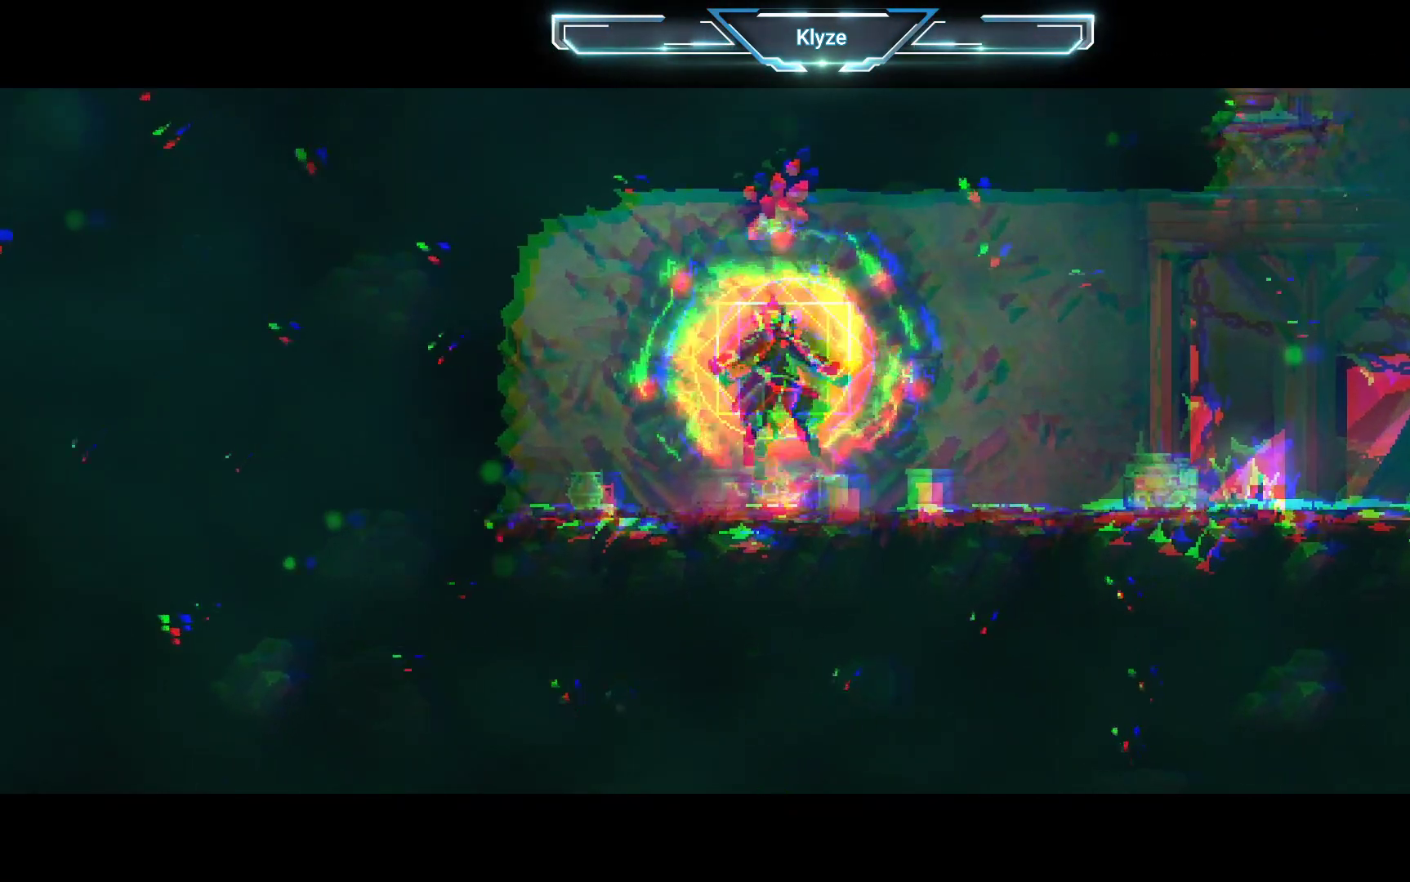
{"buttons": [], "left_stick": "center", "right_stick": "center", "events": []}
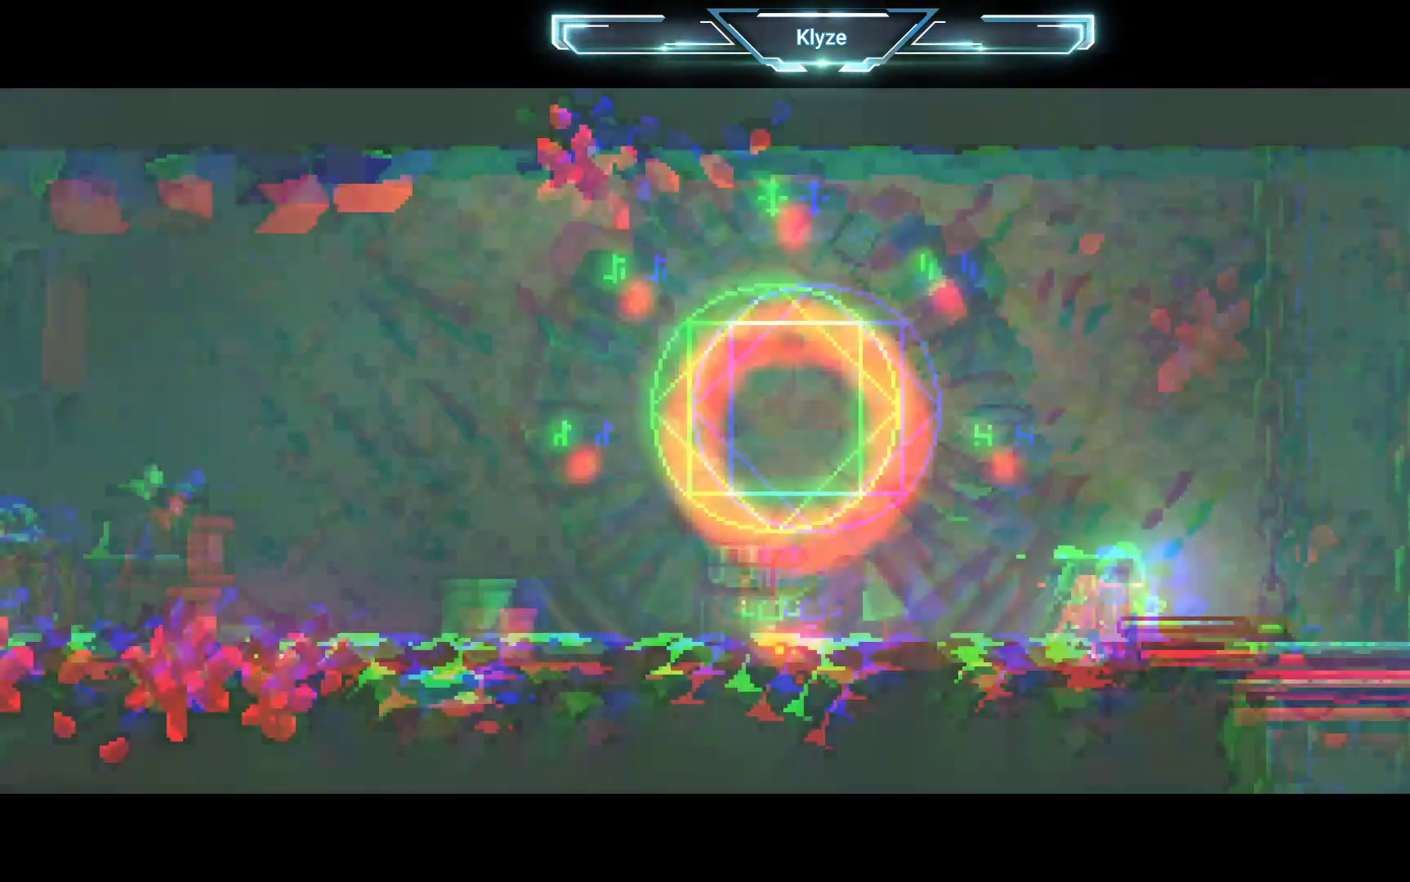
{"buttons": [], "left_stick": "center", "right_stick": "center", "events": []}
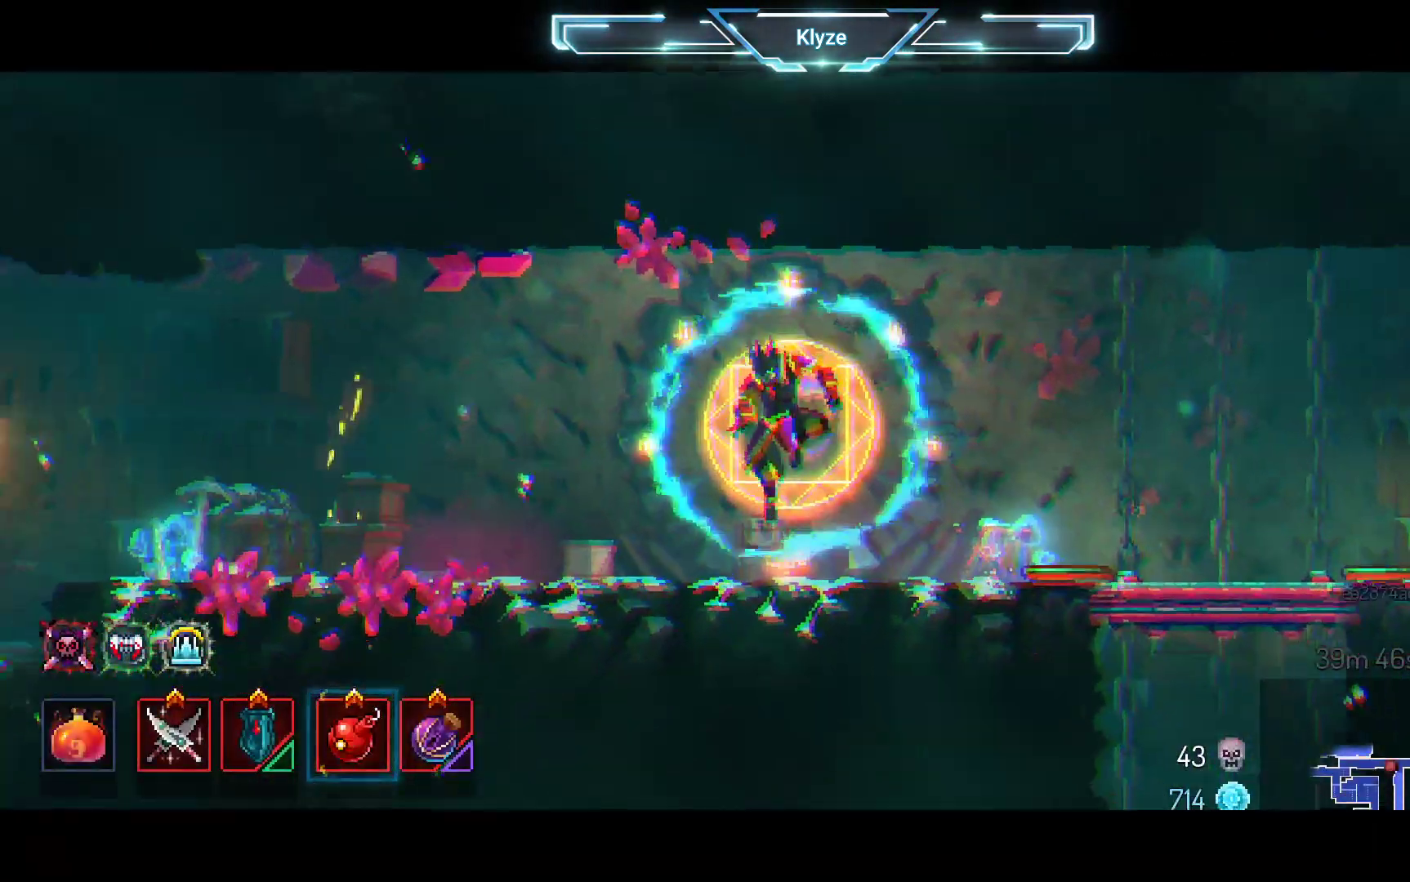
{"buttons": ["DPAD_LEFT"], "left_stick": "center", "right_stick": "center", "events": [[417, "DPAD_LEFT", "down"]]}
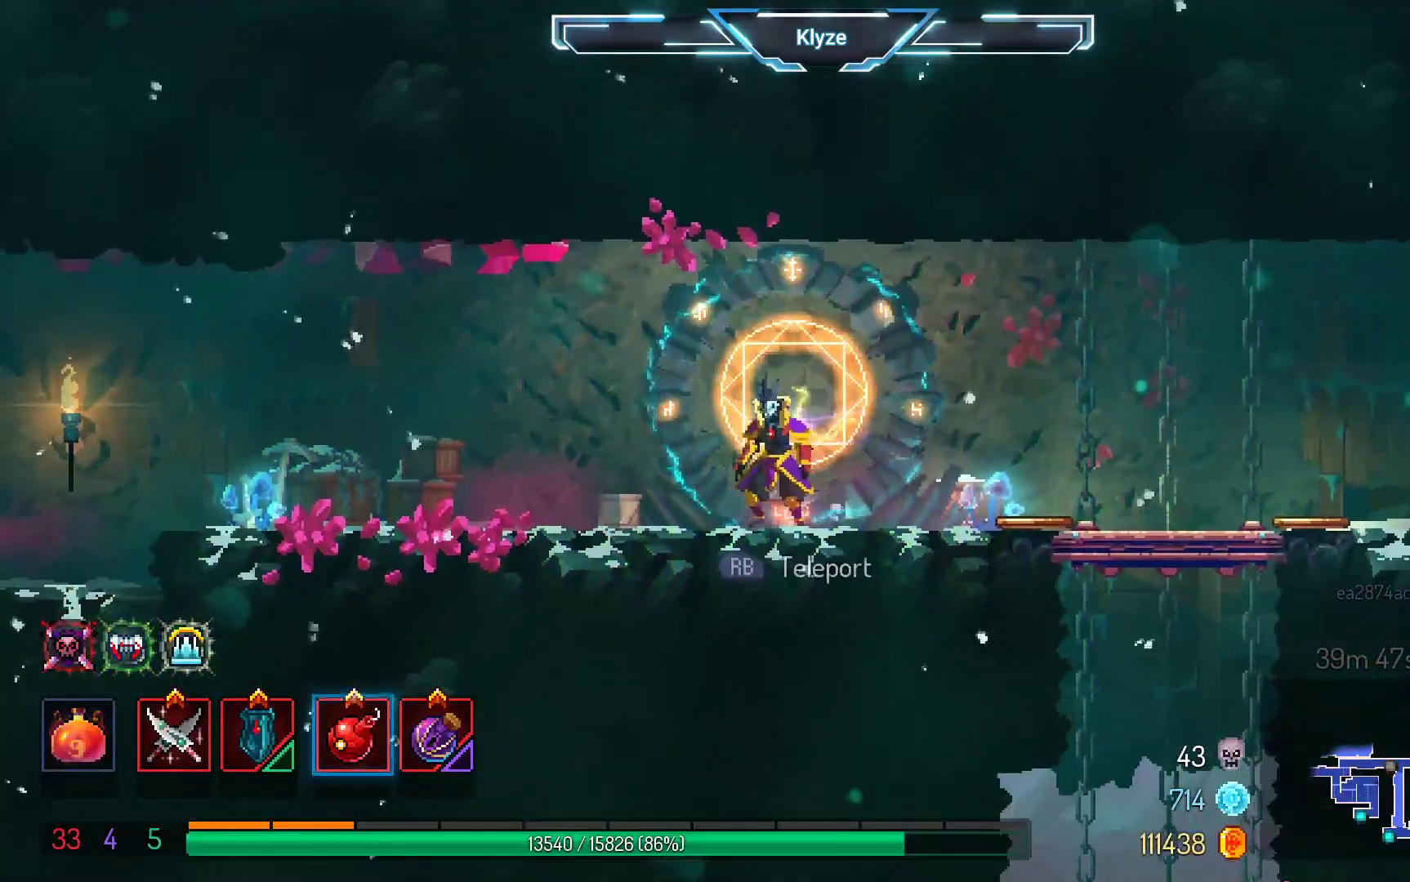
{"buttons": ["DPAD_LEFT"], "left_stick": "center", "right_stick": "center", "events": [[33, "B", "down"], [167, "B", "up"]]}
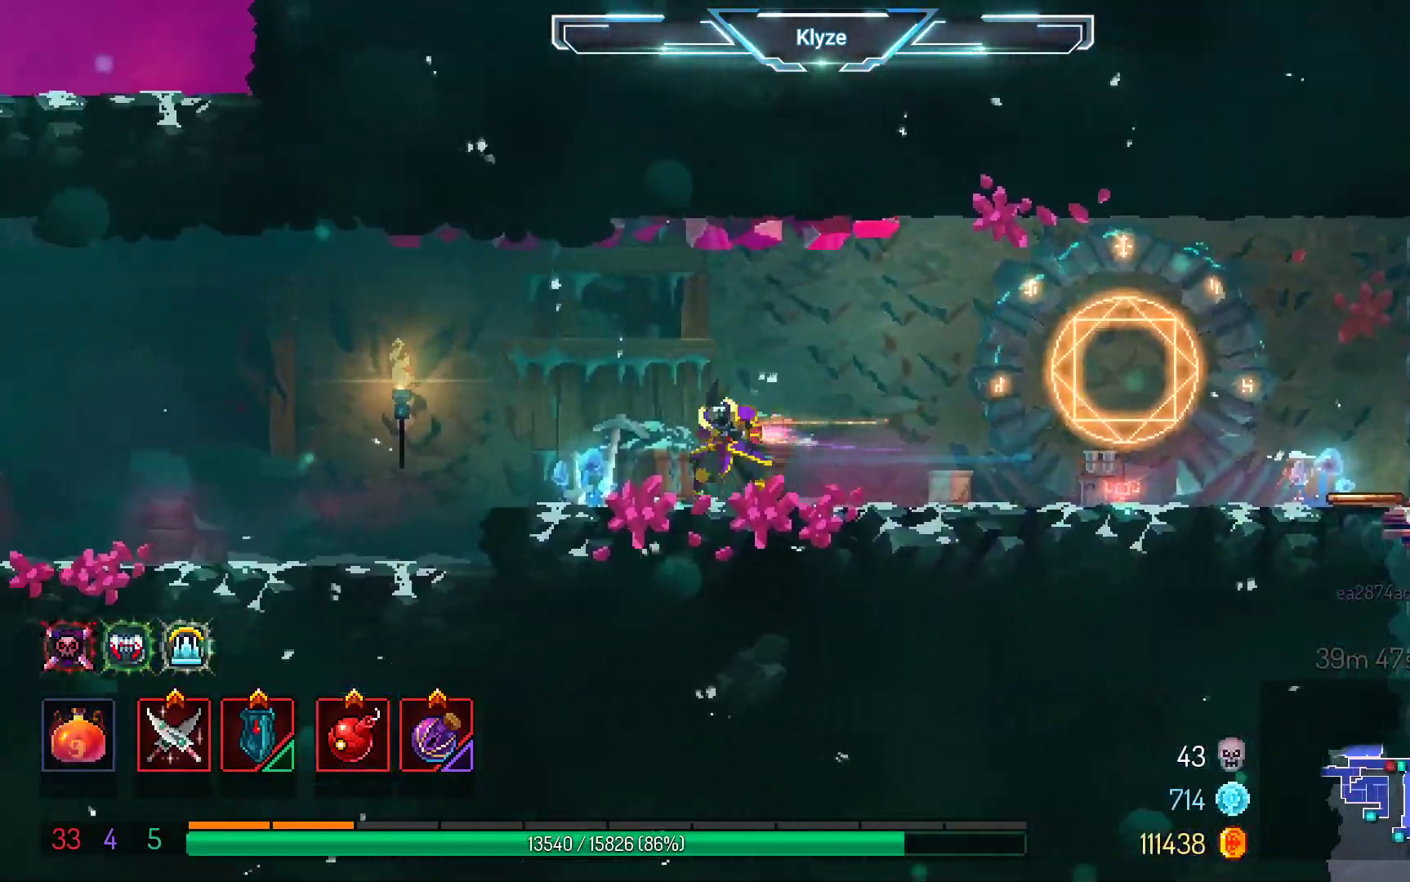
{"buttons": ["DPAD_LEFT"], "left_stick": "center", "right_stick": "center", "events": [[100, "A", "down"], [250, "A", "up"]]}
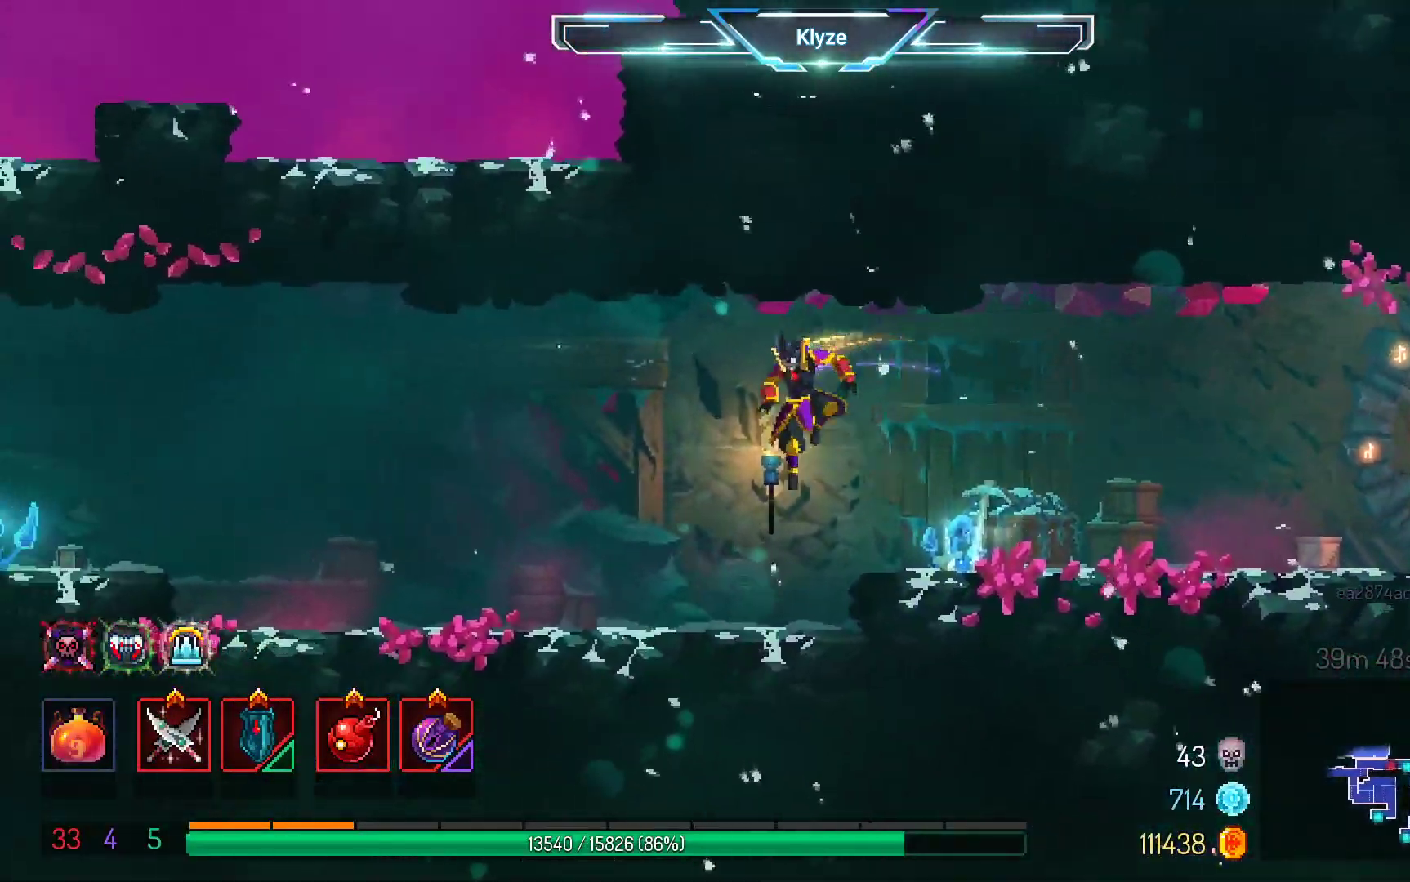
{"buttons": ["DPAD_LEFT"], "left_stick": "center", "right_stick": "center", "events": [[100, "B", "down"], [267, "B", "up"]]}
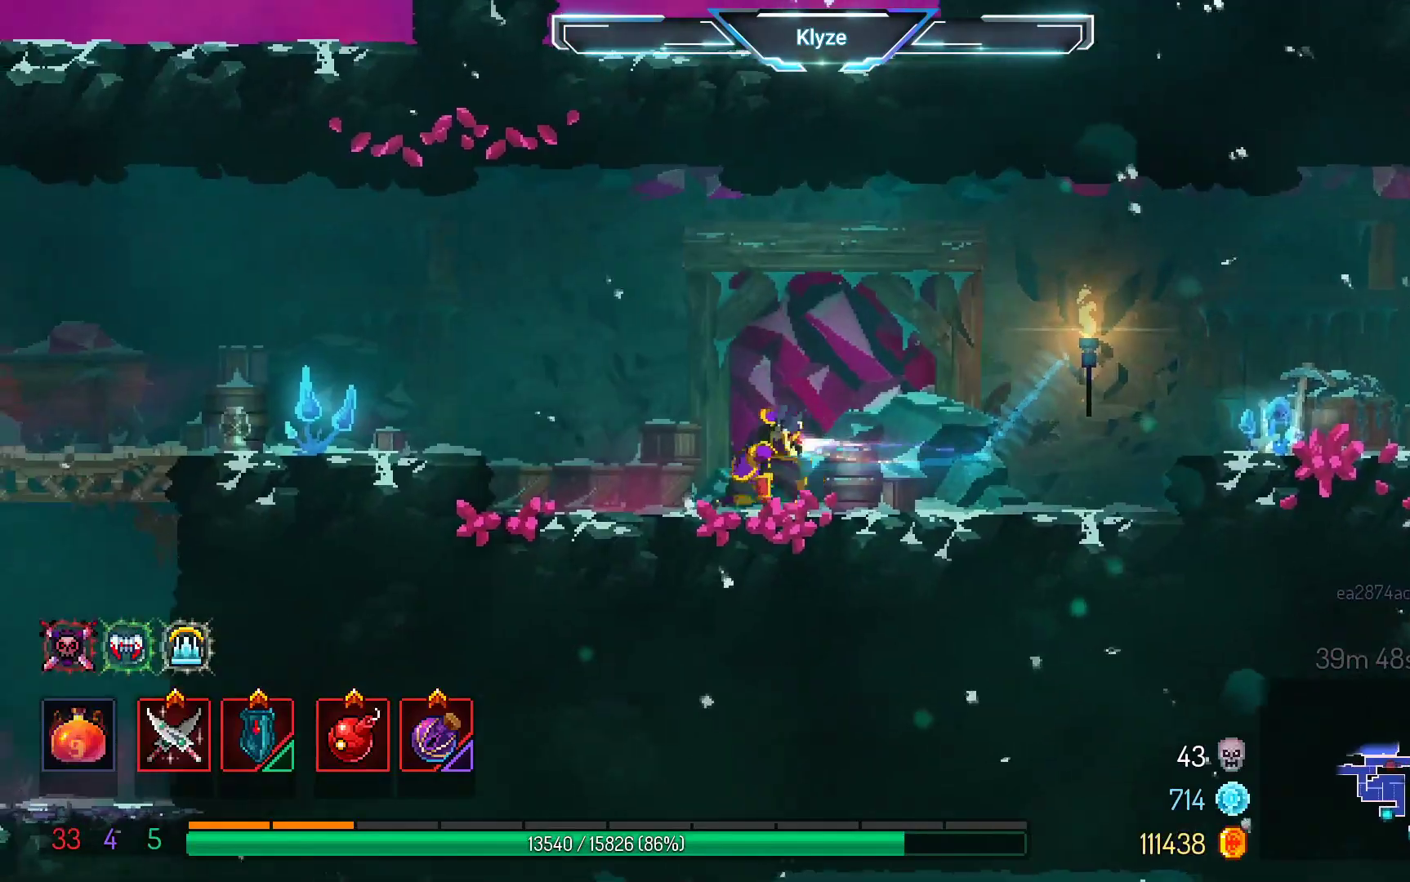
{"buttons": ["DPAD_LEFT"], "left_stick": "center", "right_stick": "center", "events": [[117, "A", "down"], [217, "A", "up"], [333, "A", "down"], [433, "A", "up"]]}